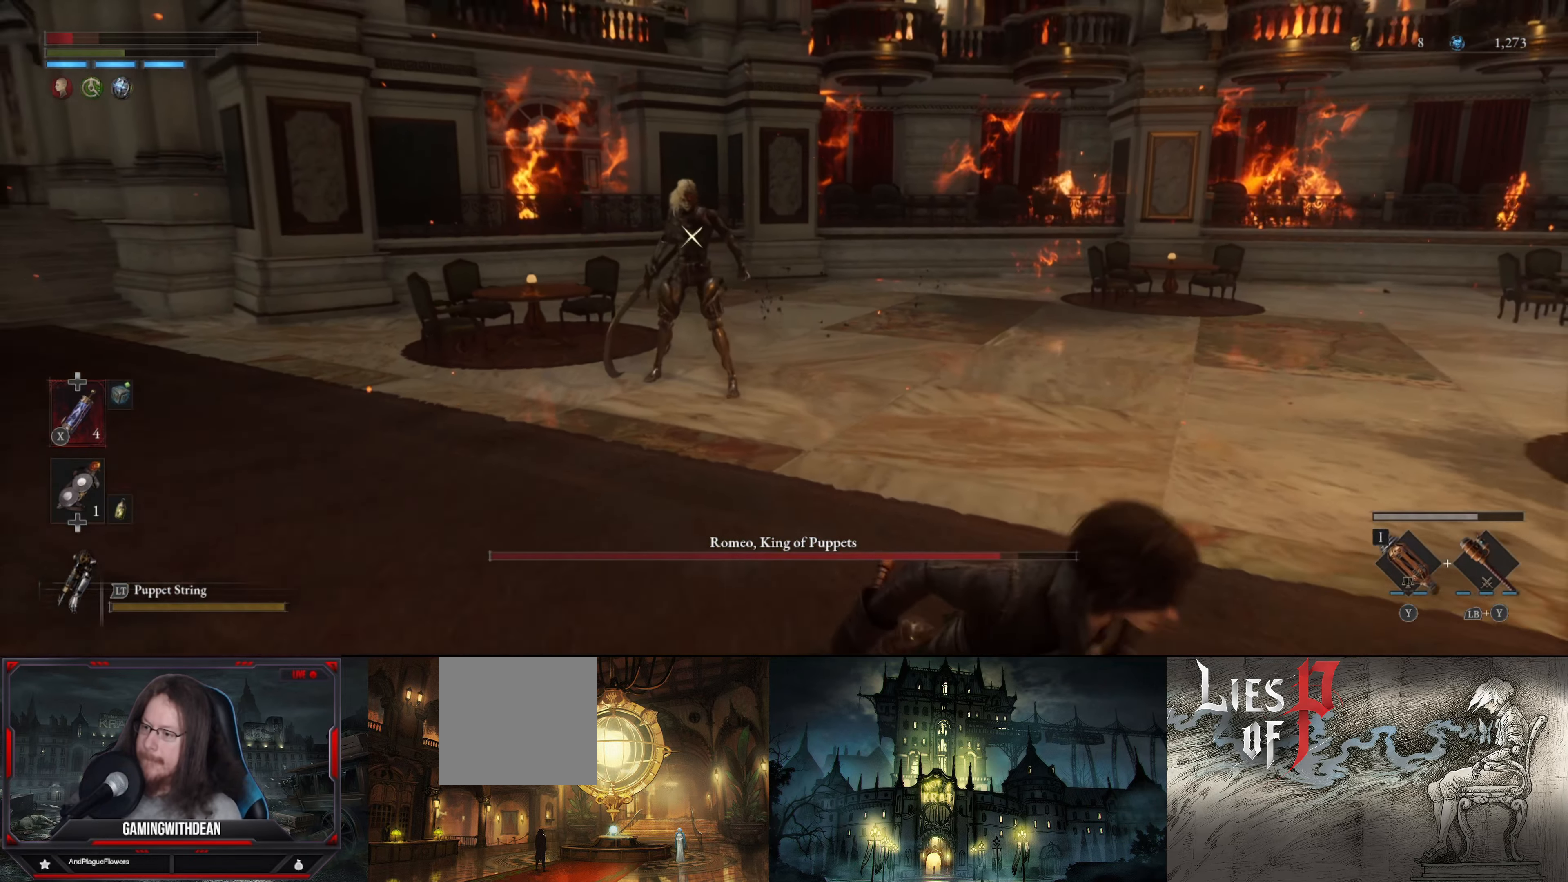
Gameplay with a controller (Xbox layout); each line is a JSON object with the inputs held at the frame after it. "events" lists button and stick changes between this image and that frame as [ms after this image, input, new state], when the widget could be followed in between. Not read: L3 R3.
{"buttons": ["B"], "left_stick": "down-right", "right_stick": "center", "events": []}
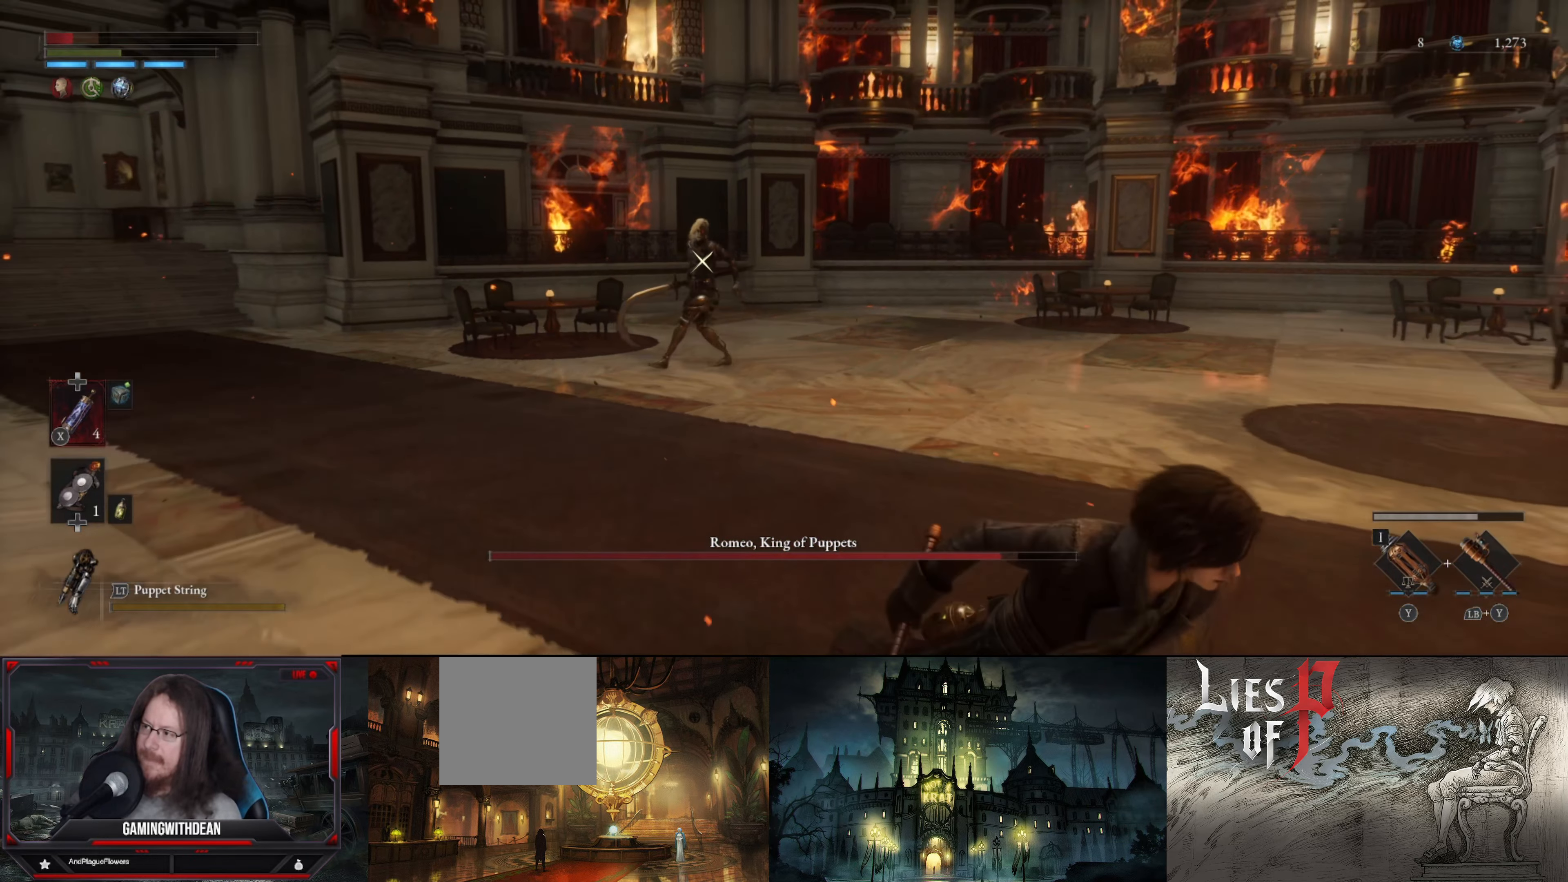
{"buttons": ["B"], "left_stick": "down-right", "right_stick": "center", "events": [[34, "X", "down"], [217, "X", "up"]]}
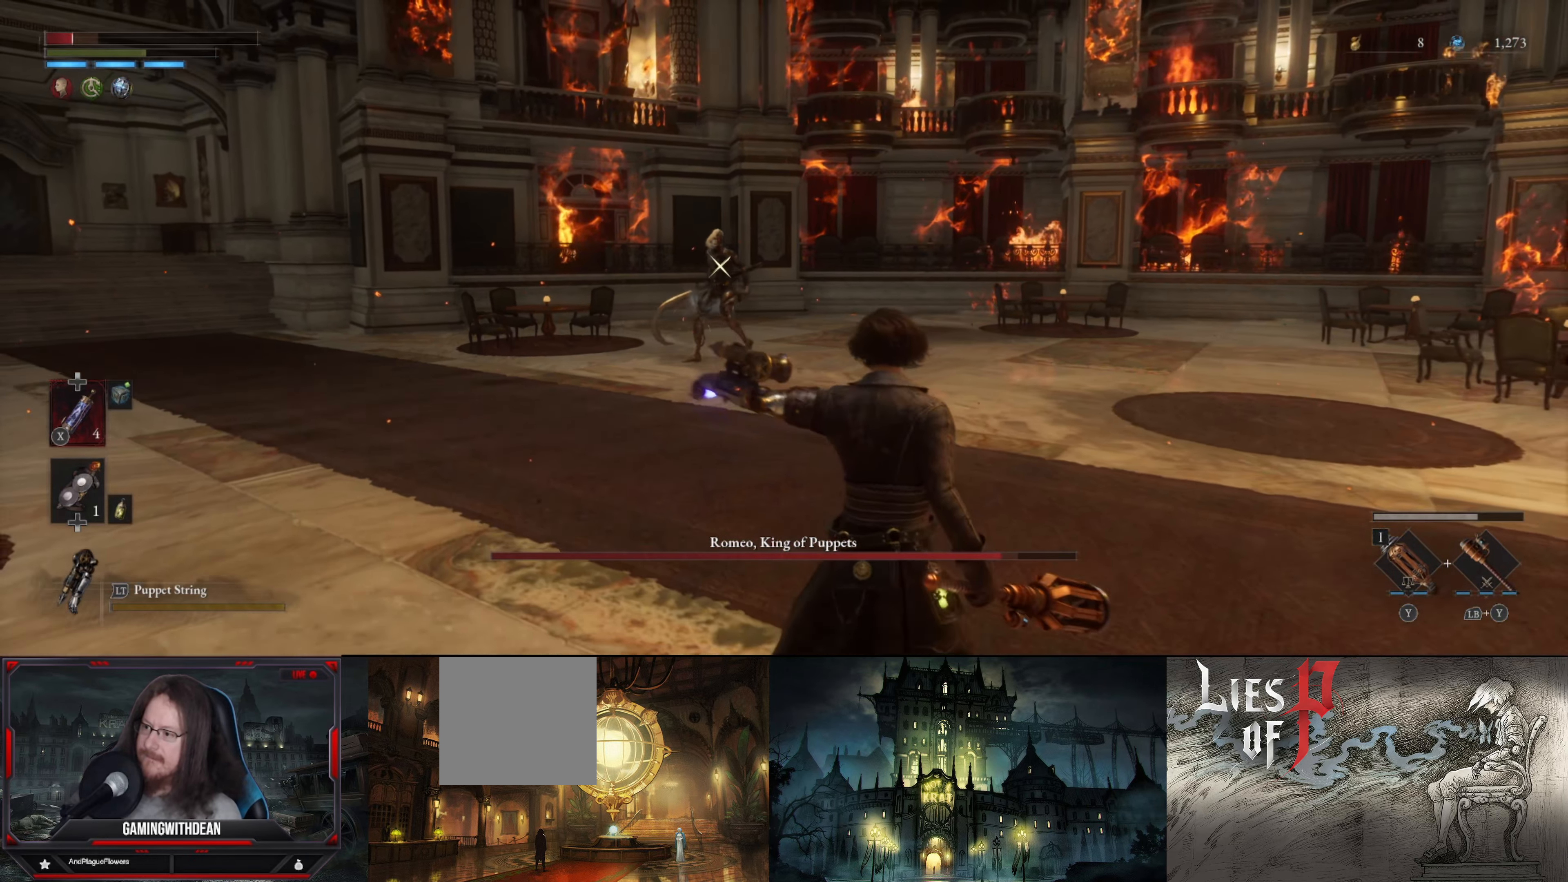
{"buttons": ["B"], "left_stick": "down-right", "right_stick": "center", "events": []}
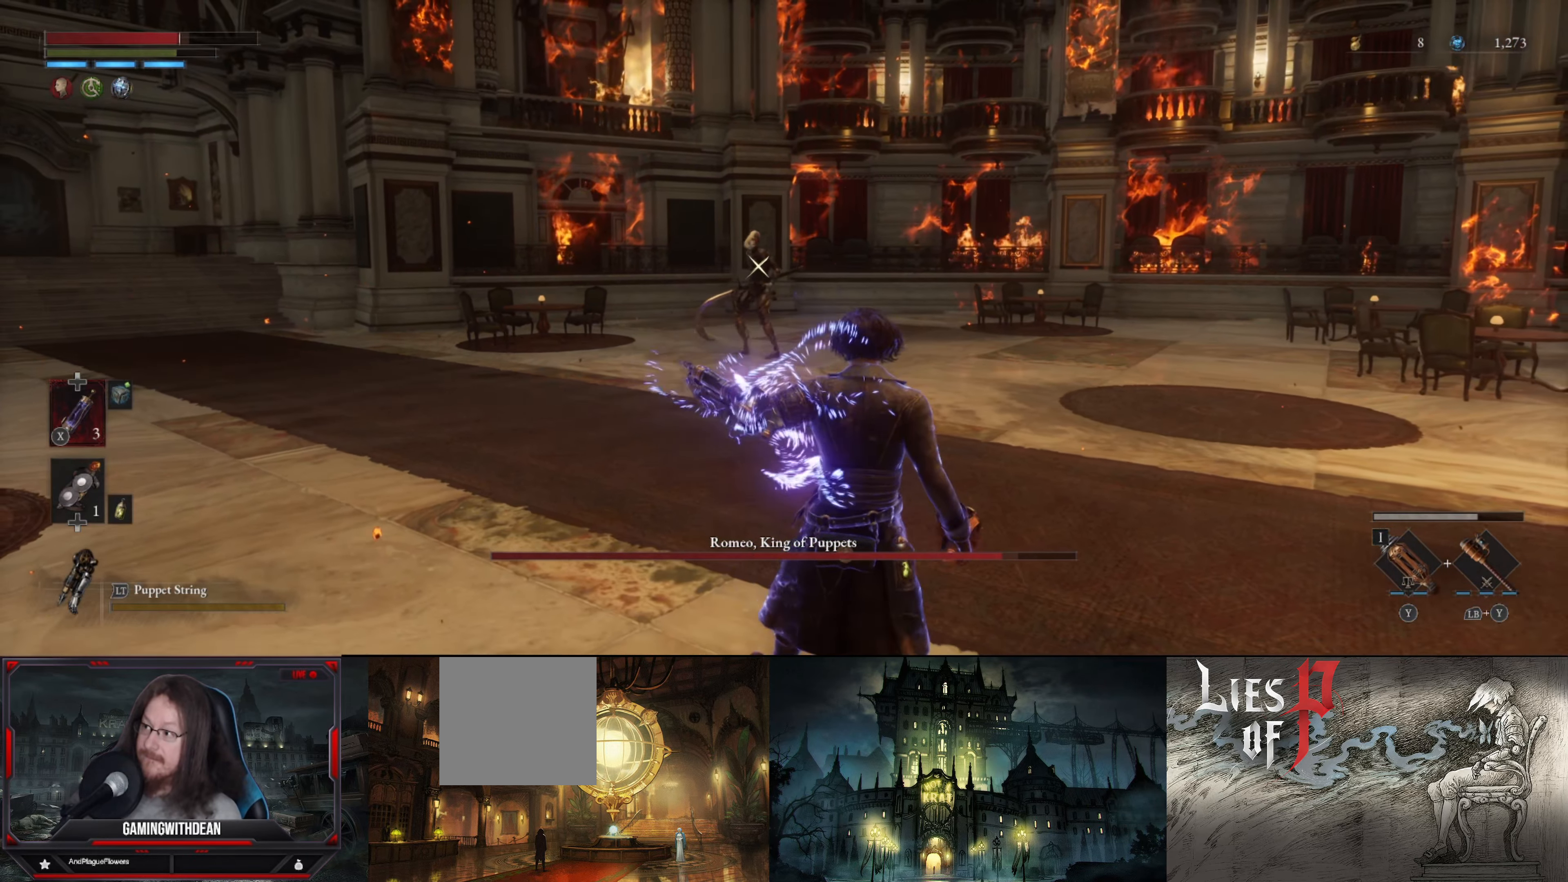
{"buttons": ["B"], "left_stick": "down-right", "right_stick": "center", "events": []}
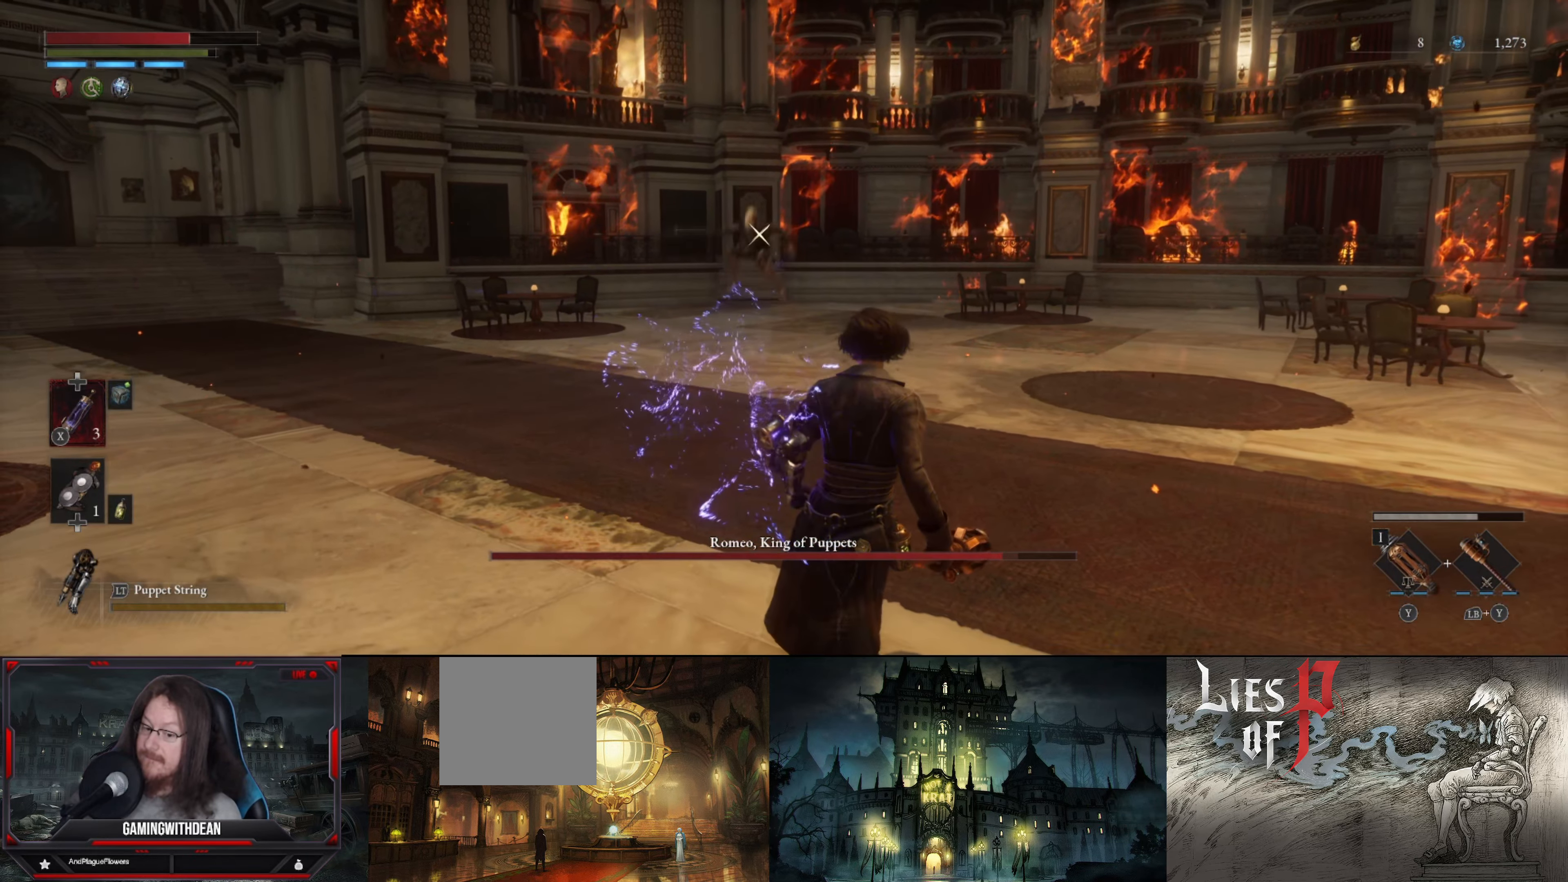
{"buttons": ["B"], "left_stick": "down", "right_stick": "center", "events": [[250, "left_stick", "down"], [284, "B", "up"], [467, "B", "down"]]}
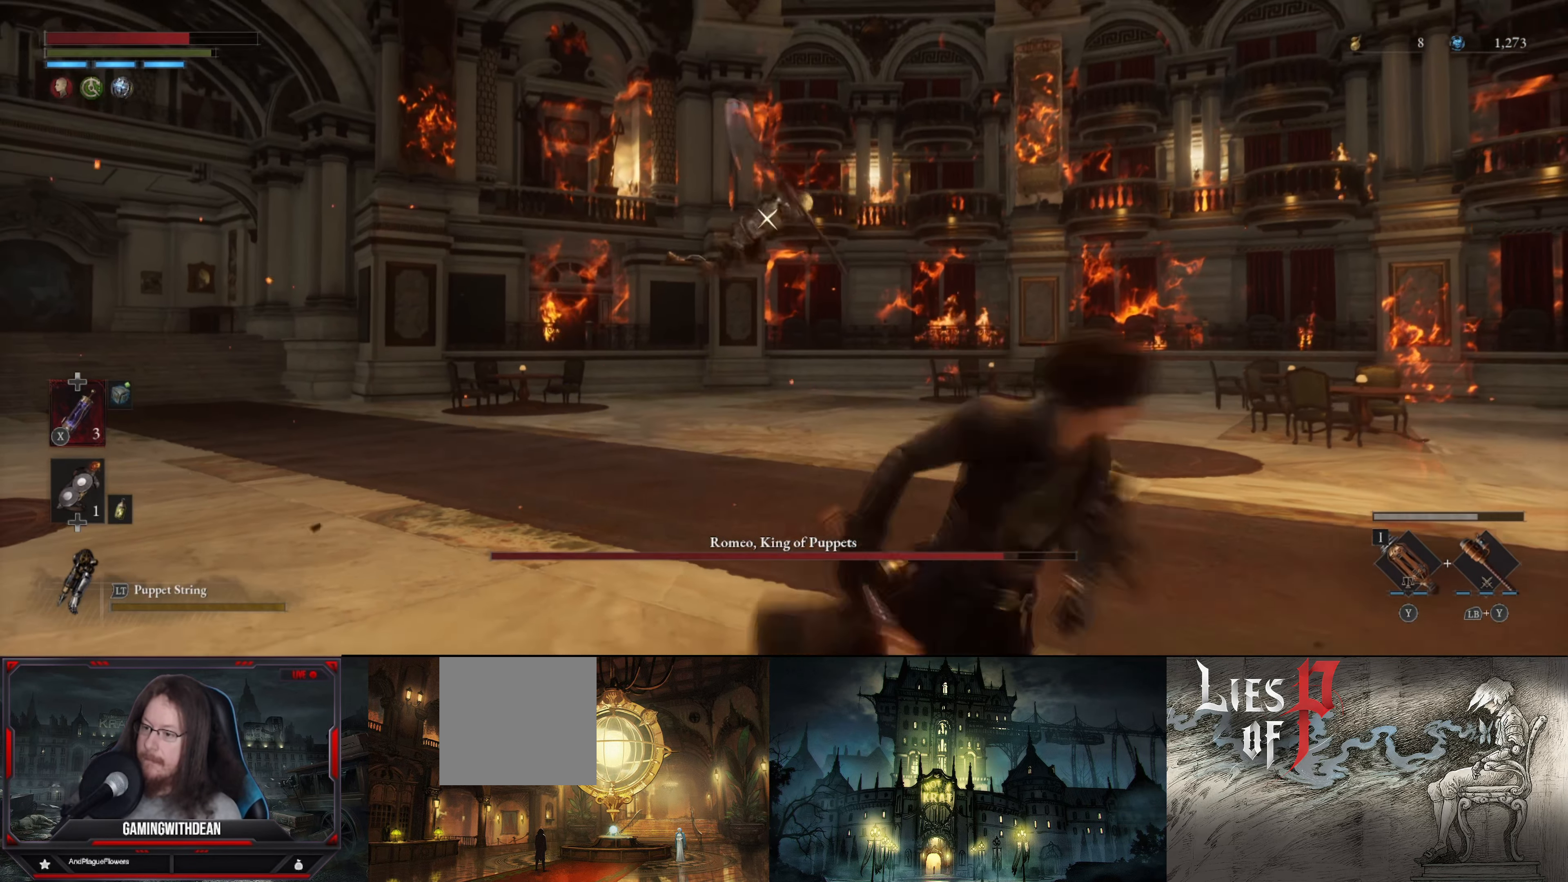
{"buttons": ["Y"], "left_stick": "down-left", "right_stick": "center", "events": [[50, "B", "up"], [234, "left_stick", "down-left"], [450, "Y", "down"]]}
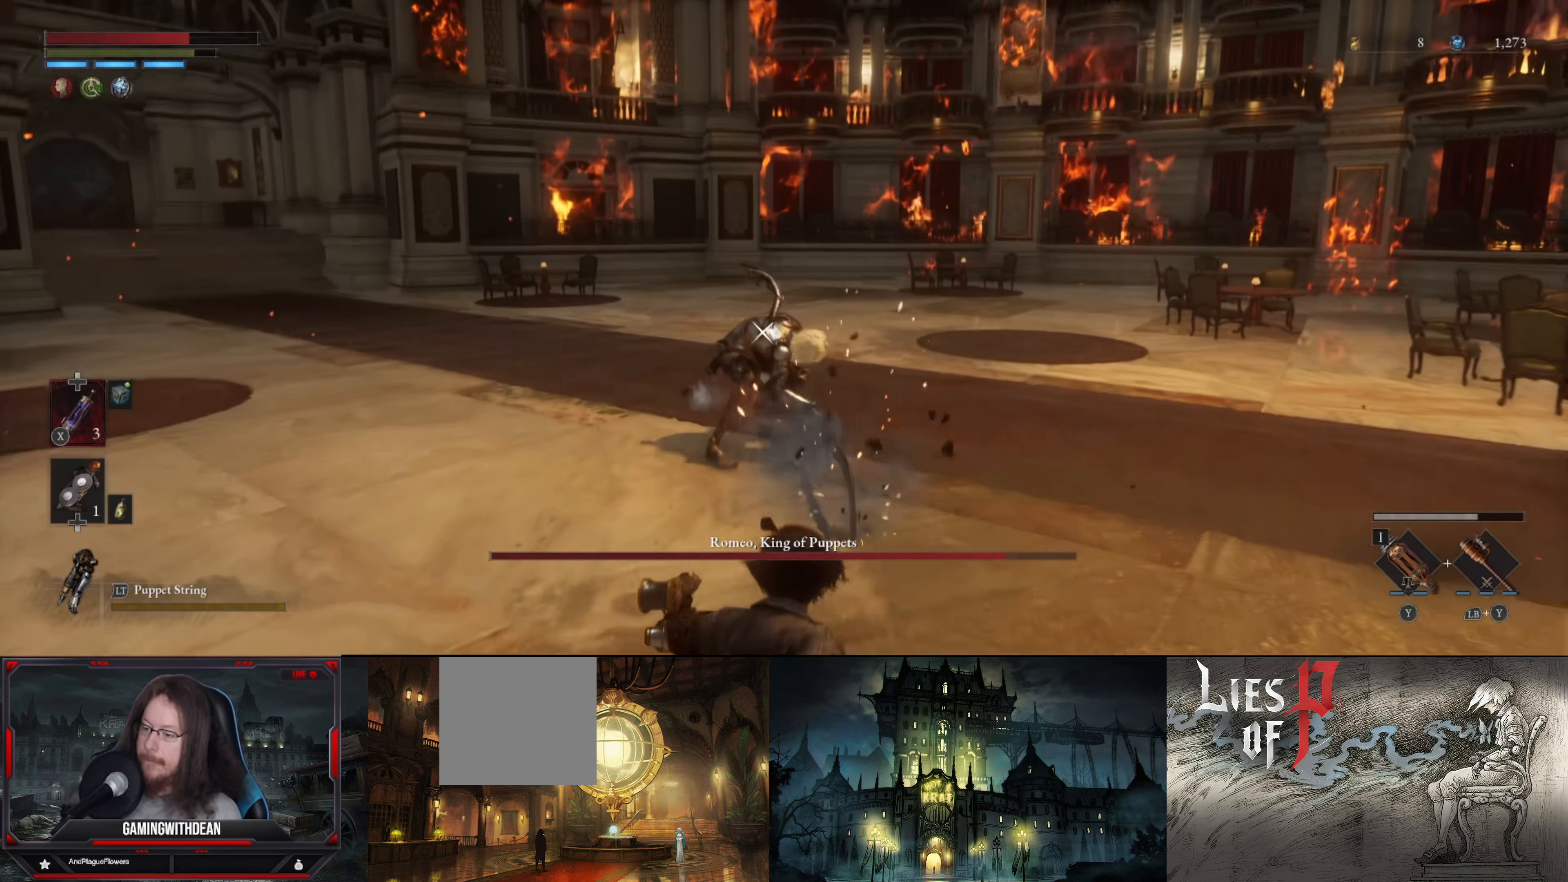
{"buttons": [], "left_stick": "up-left", "right_stick": "center", "events": [[50, "Y", "up"], [134, "left_stick", "up-left"]]}
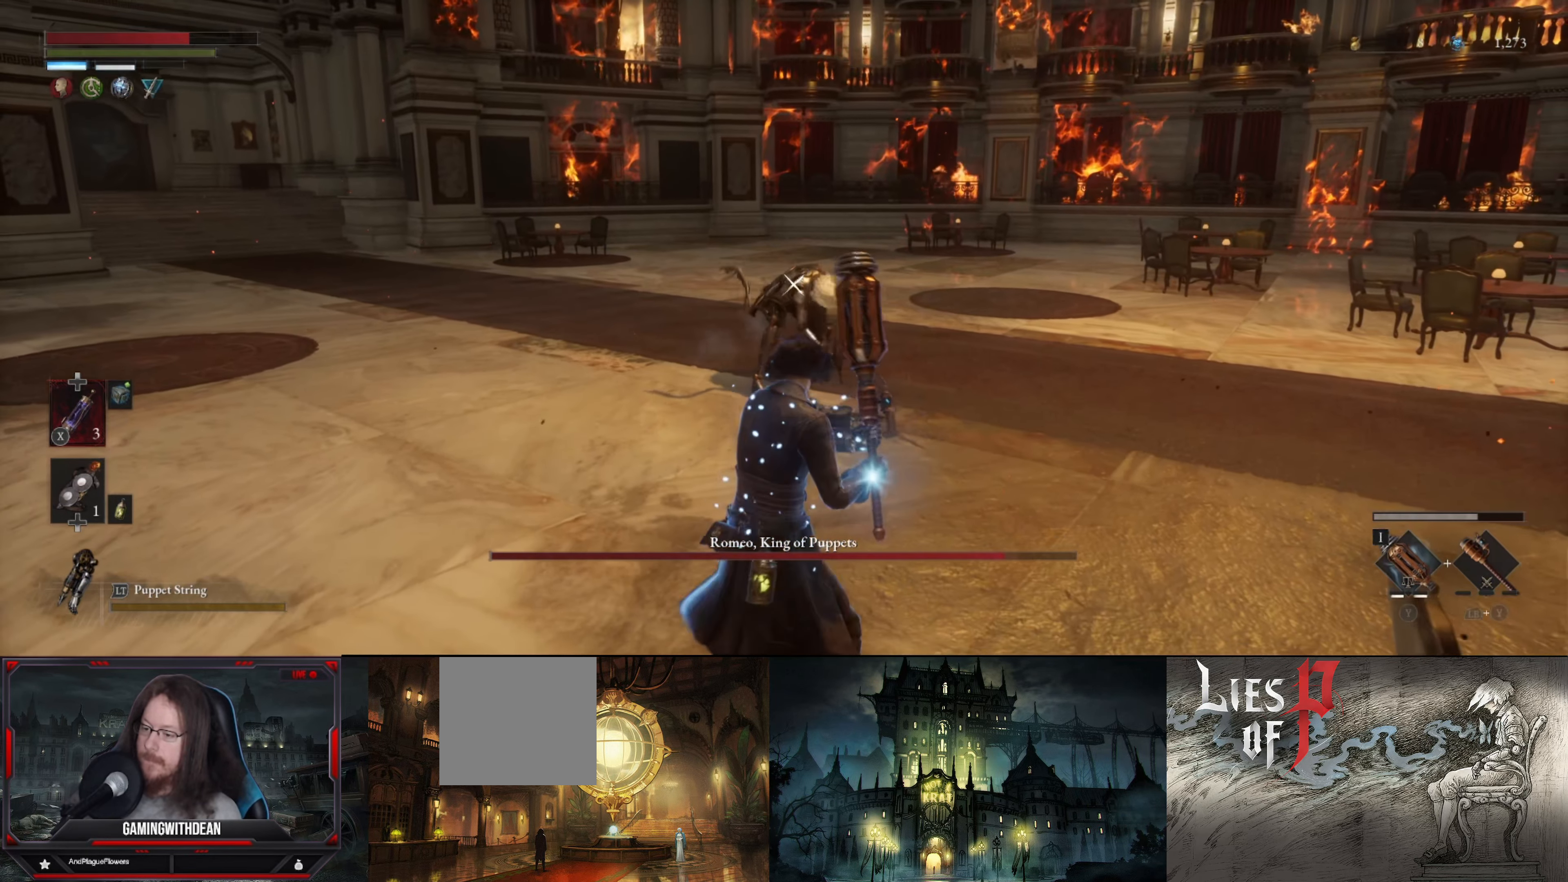
{"buttons": ["B"], "left_stick": "up-left", "right_stick": "center", "events": [[167, "B", "down"]]}
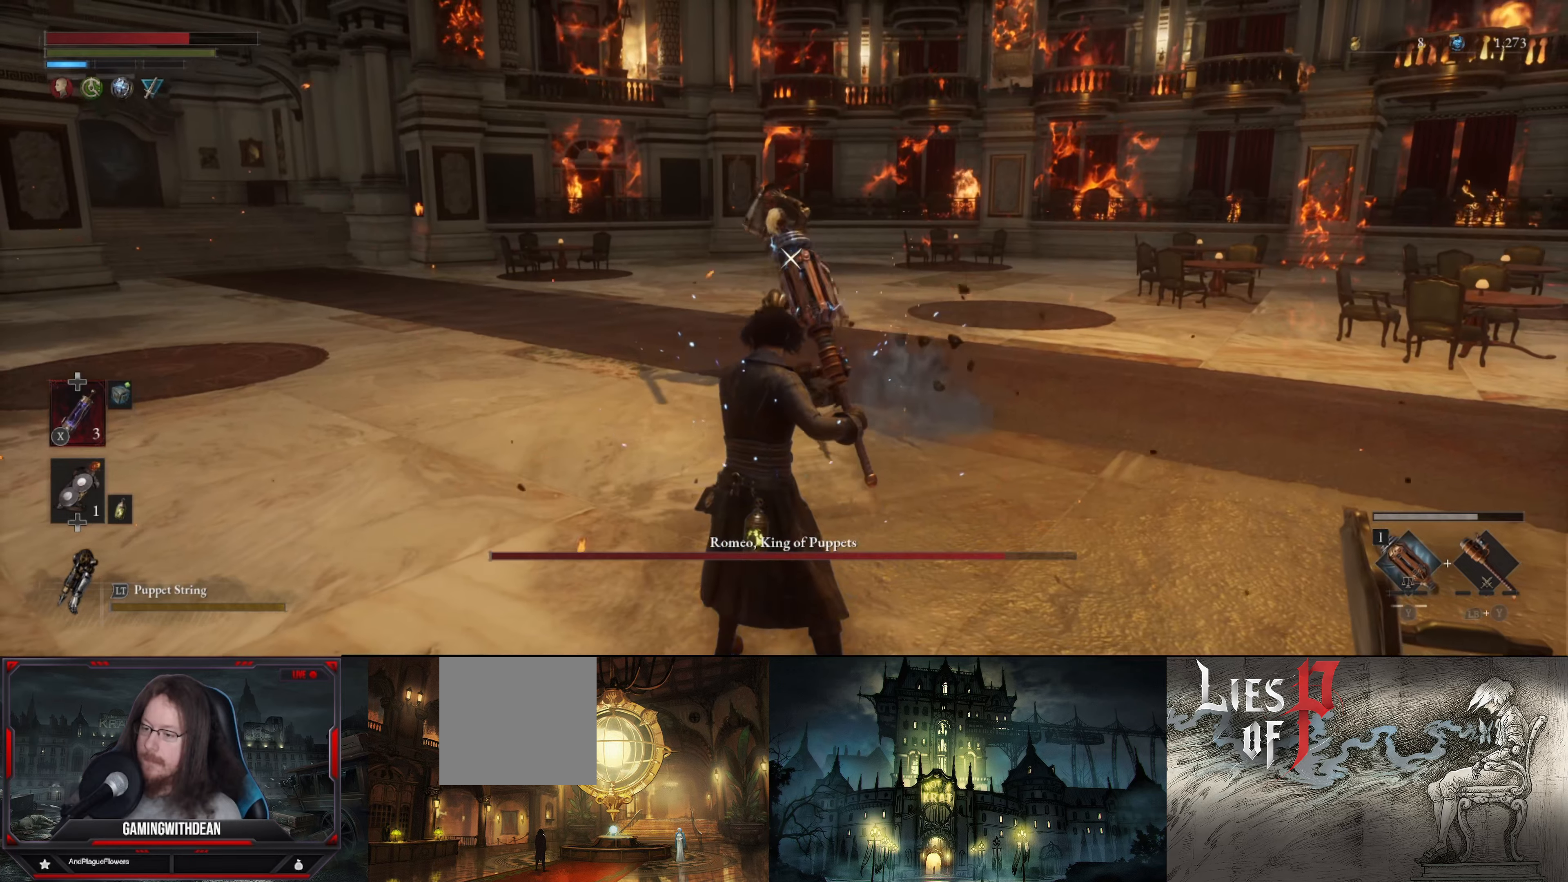
{"buttons": ["B"], "left_stick": "up", "right_stick": "center", "events": [[316, "left_stick", "up"]]}
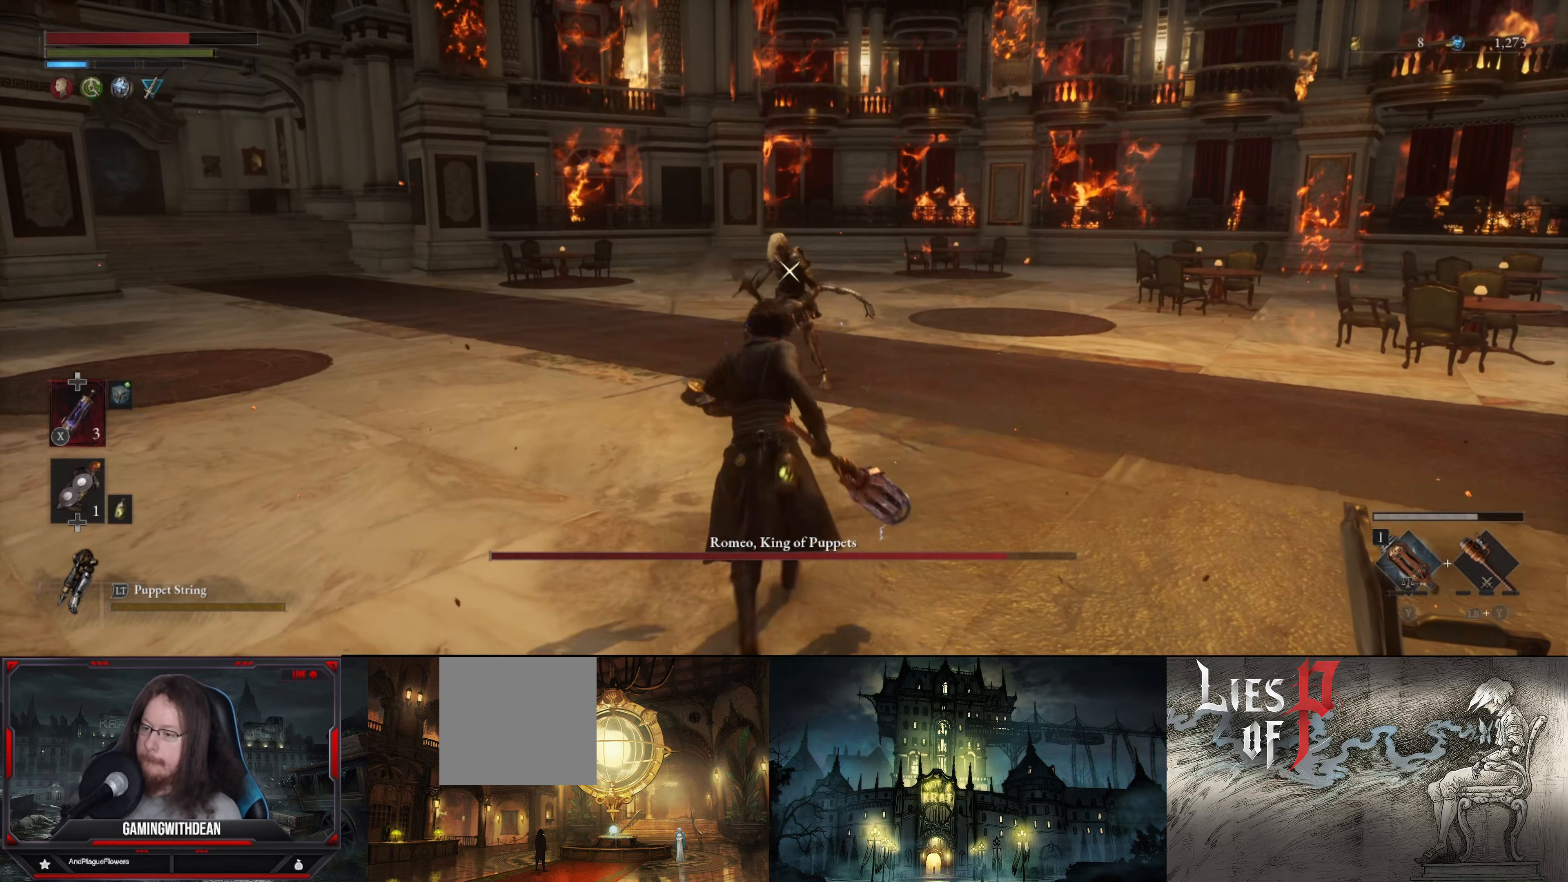
{"buttons": [], "left_stick": "up", "right_stick": "center", "events": [[200, "R1", "down"], [383, "B", "up"], [383, "R1", "up"]]}
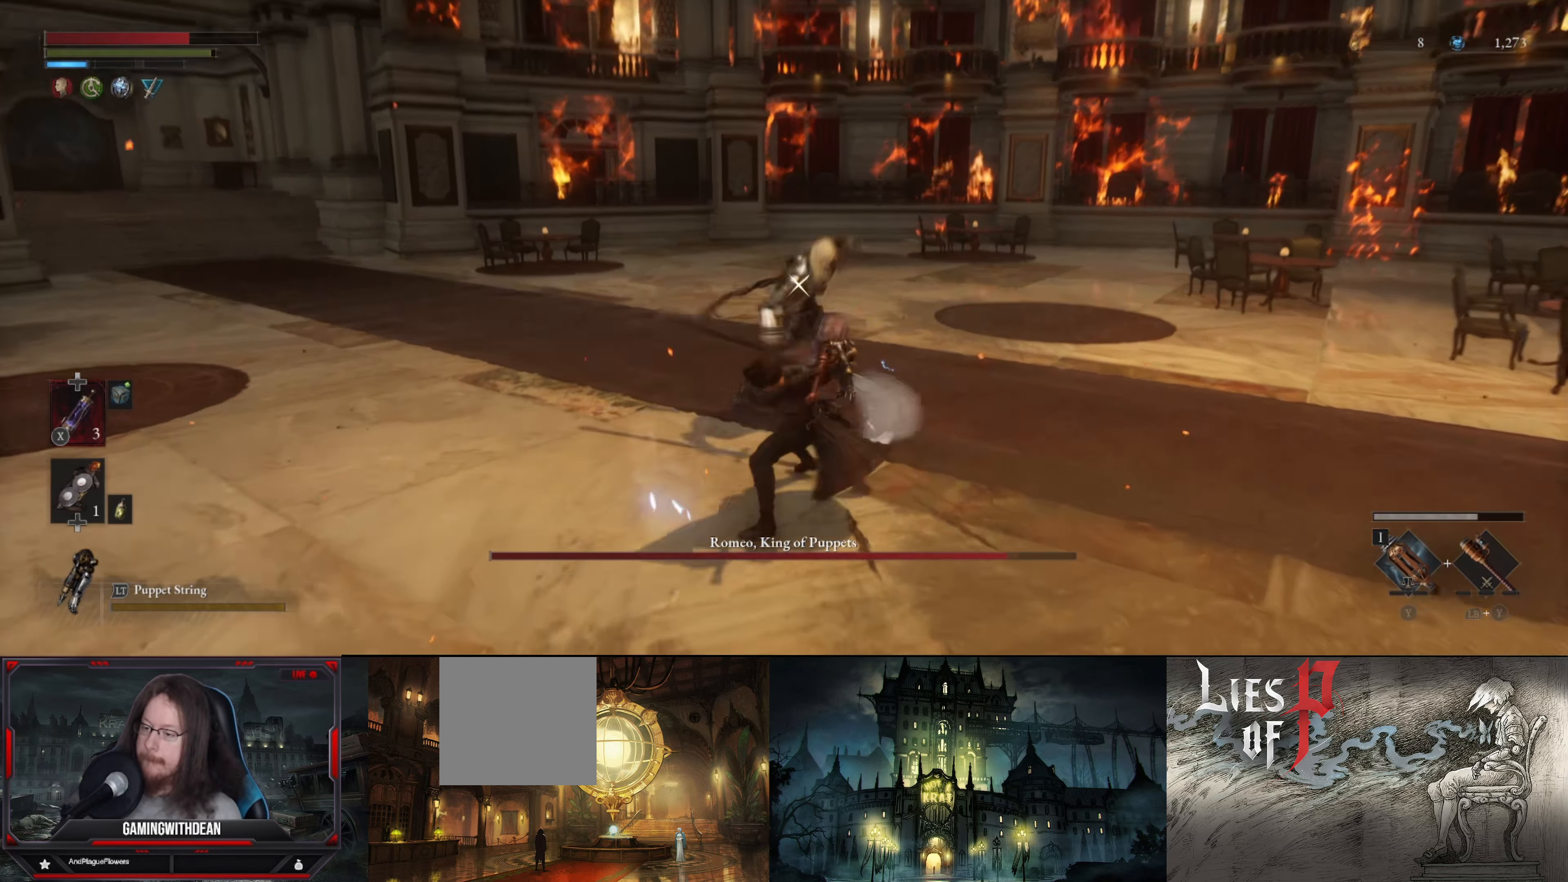
{"buttons": [], "left_stick": "down-left", "right_stick": "center", "events": [[83, "left_stick", "center"], [200, "L1", "down"], [200, "left_stick", "down-left"], [366, "B", "down"], [383, "L1", "up"], [416, "B", "up"]]}
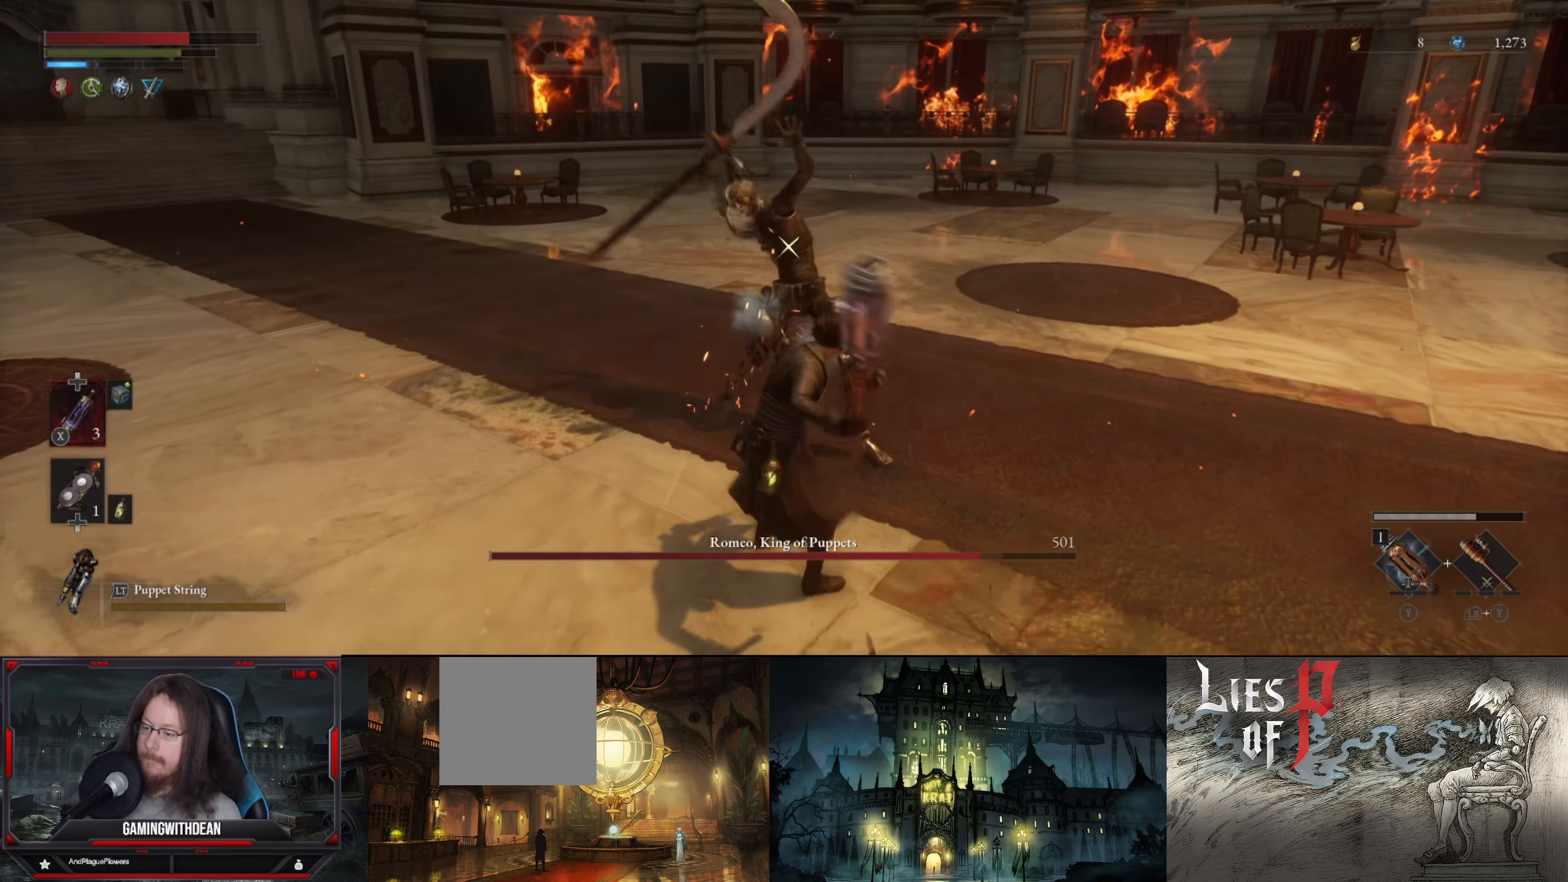
{"buttons": ["B"], "left_stick": "down-left", "right_stick": "center", "events": [[16, "B", "down"], [66, "B", "up"], [116, "B", "down"], [166, "B", "up"], [200, "L1", "down"], [300, "B", "down"], [316, "L1", "up"], [400, "B", "up"], [466, "B", "down"]]}
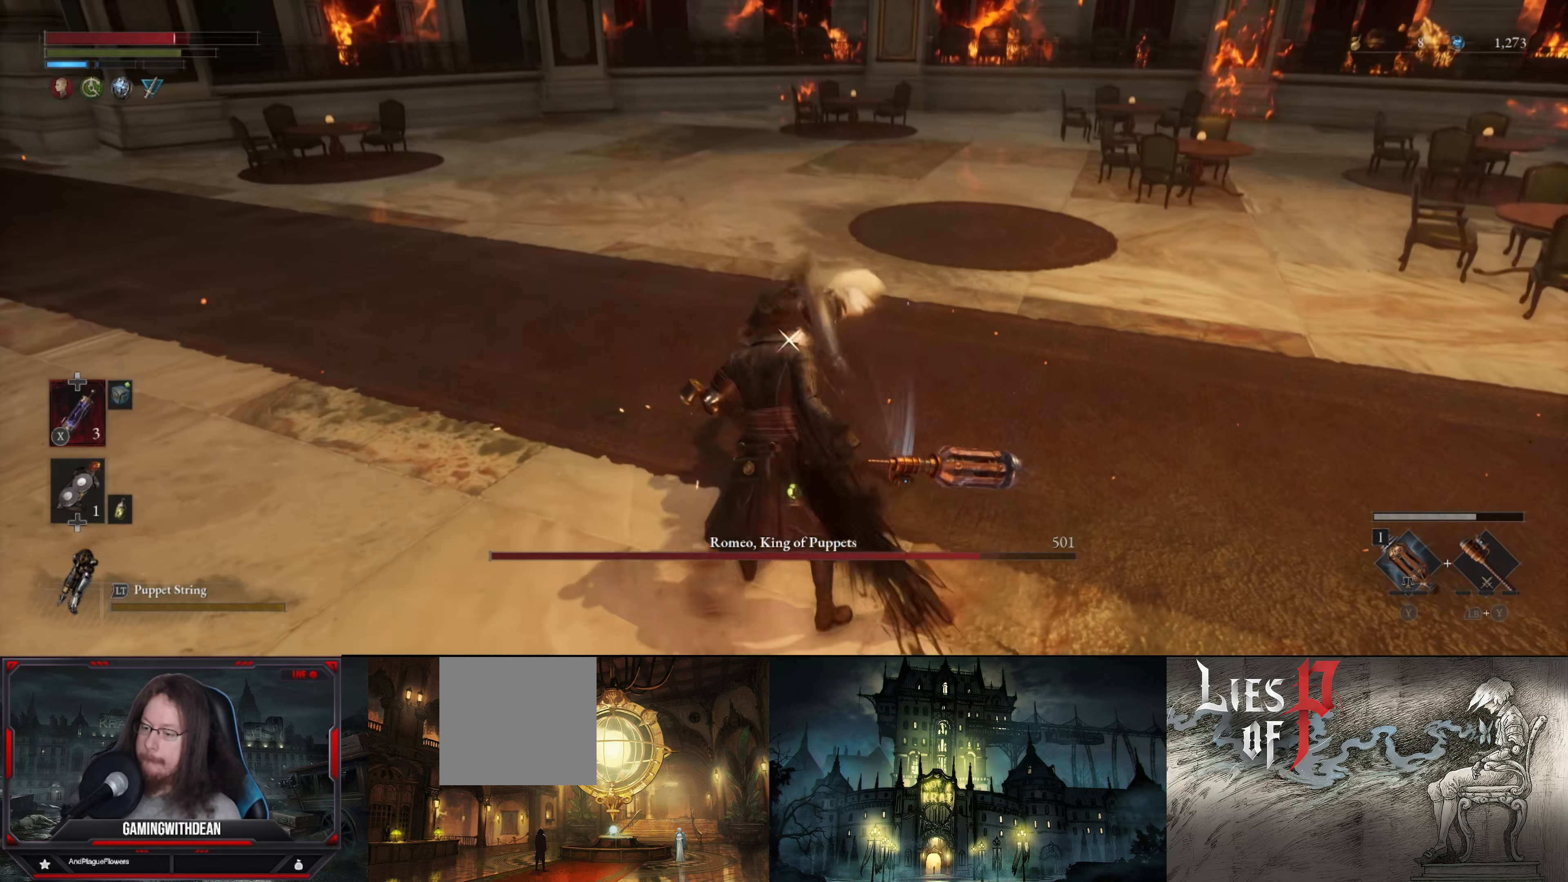
{"buttons": [], "left_stick": "down-left", "right_stick": "center", "events": [[50, "B", "up"]]}
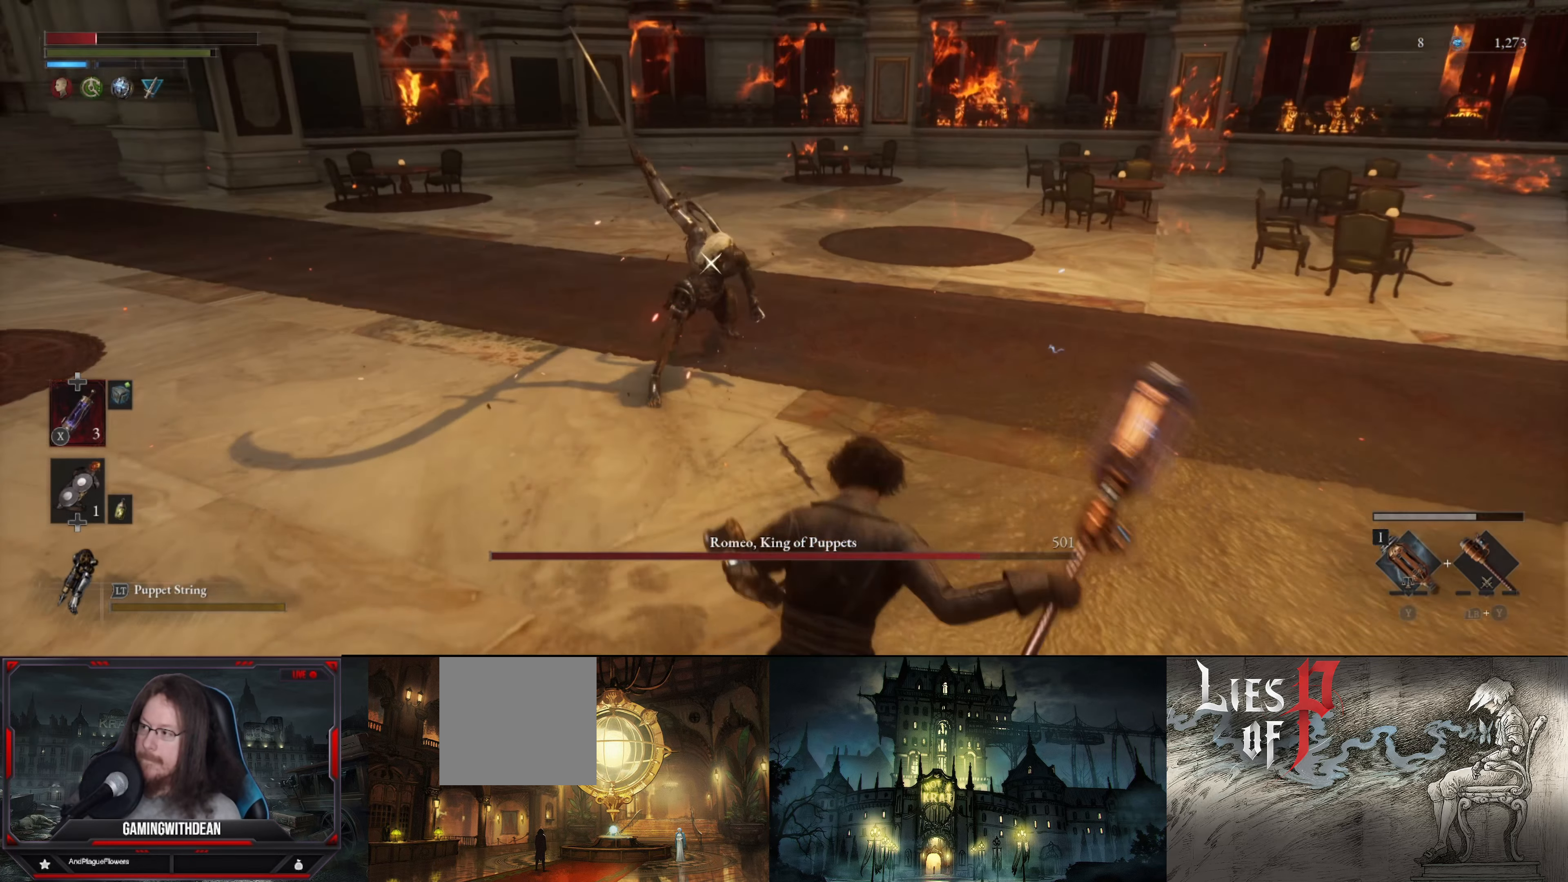
{"buttons": [], "left_stick": "down-left", "right_stick": "center", "events": [[216, "L1", "down"], [500, "L1", "up"]]}
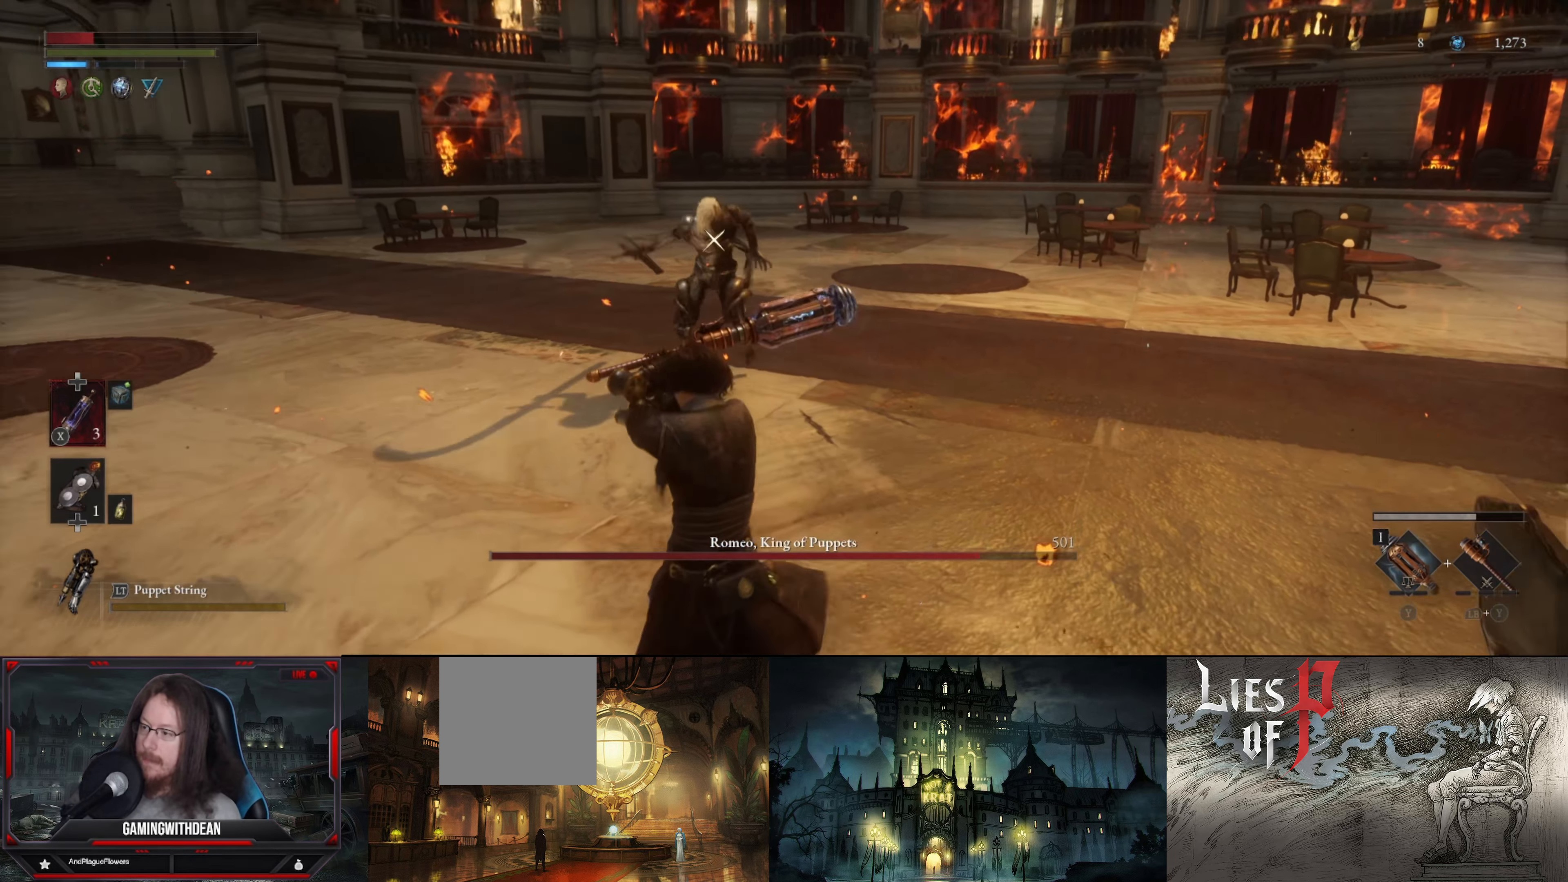
{"buttons": [], "left_stick": "down-left", "right_stick": "center", "events": [[100, "X", "down"], [200, "X", "up"]]}
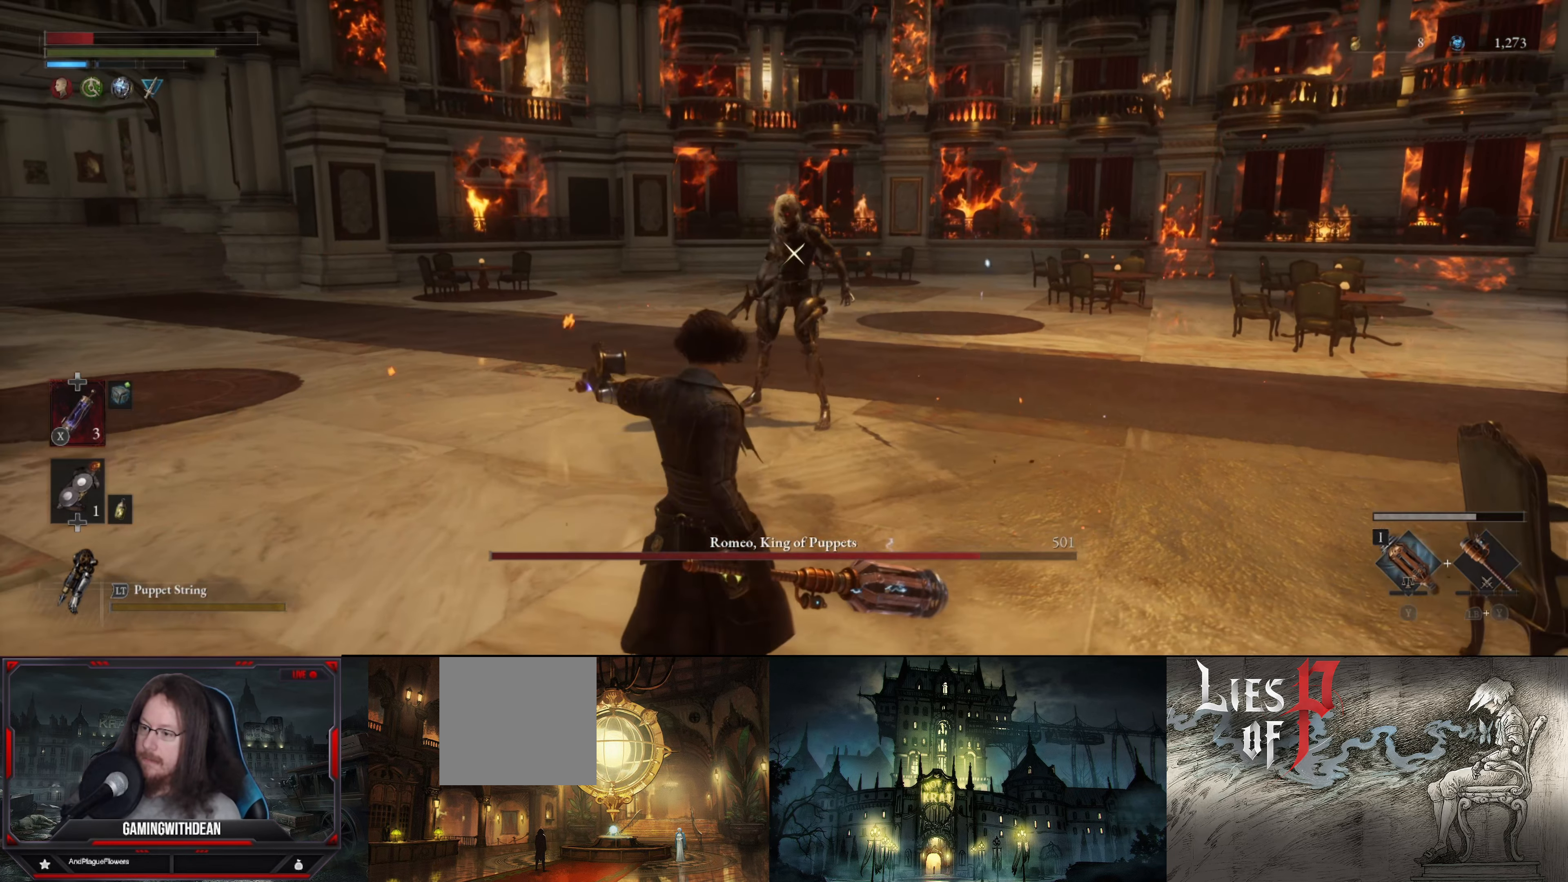
{"buttons": [], "left_stick": "up-left", "right_stick": "center", "events": [[100, "left_stick", "left"], [216, "left_stick", "up-left"]]}
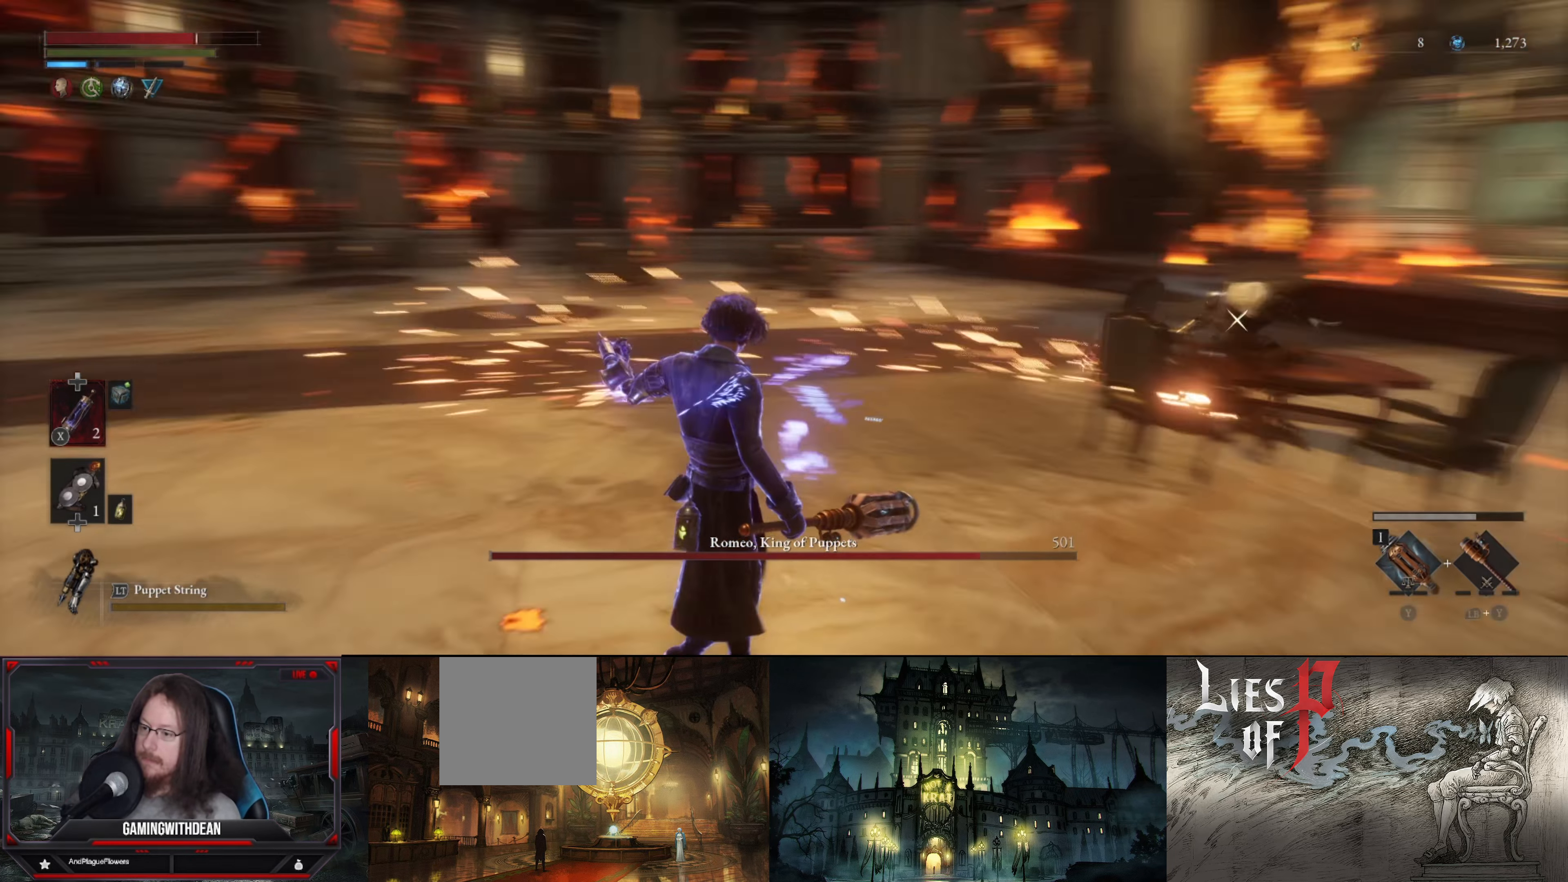
{"buttons": ["B"], "left_stick": "down-left", "right_stick": "center", "events": [[233, "left_stick", "down-left"], [266, "B", "down"], [366, "B", "up"], [450, "B", "down"]]}
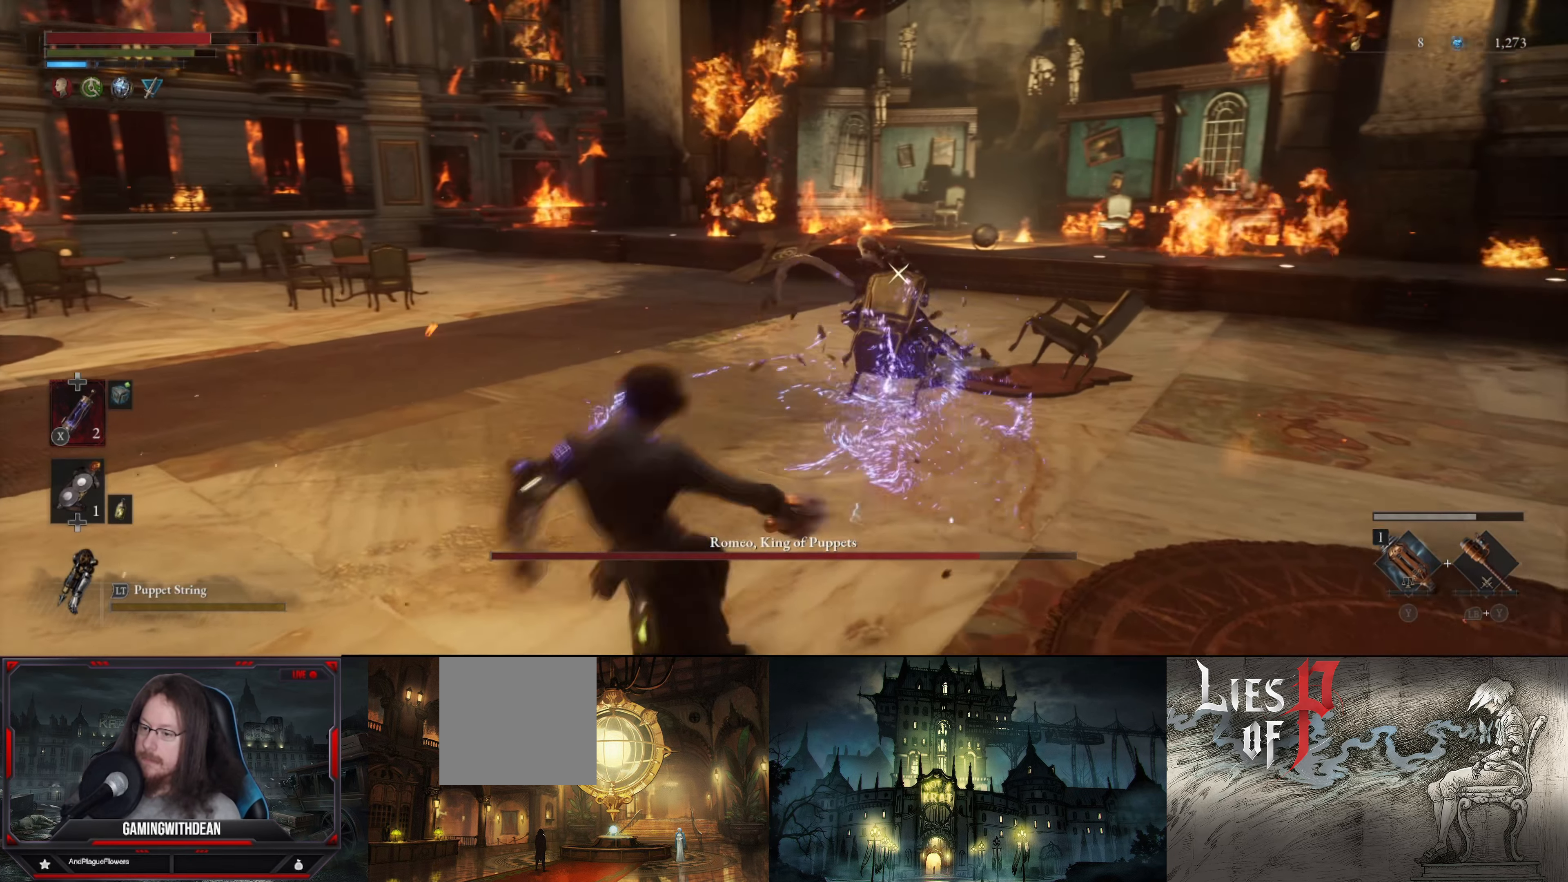
{"buttons": ["L1"], "left_stick": "down-left", "right_stick": "center", "events": [[33, "B", "up"], [433, "L1", "down"]]}
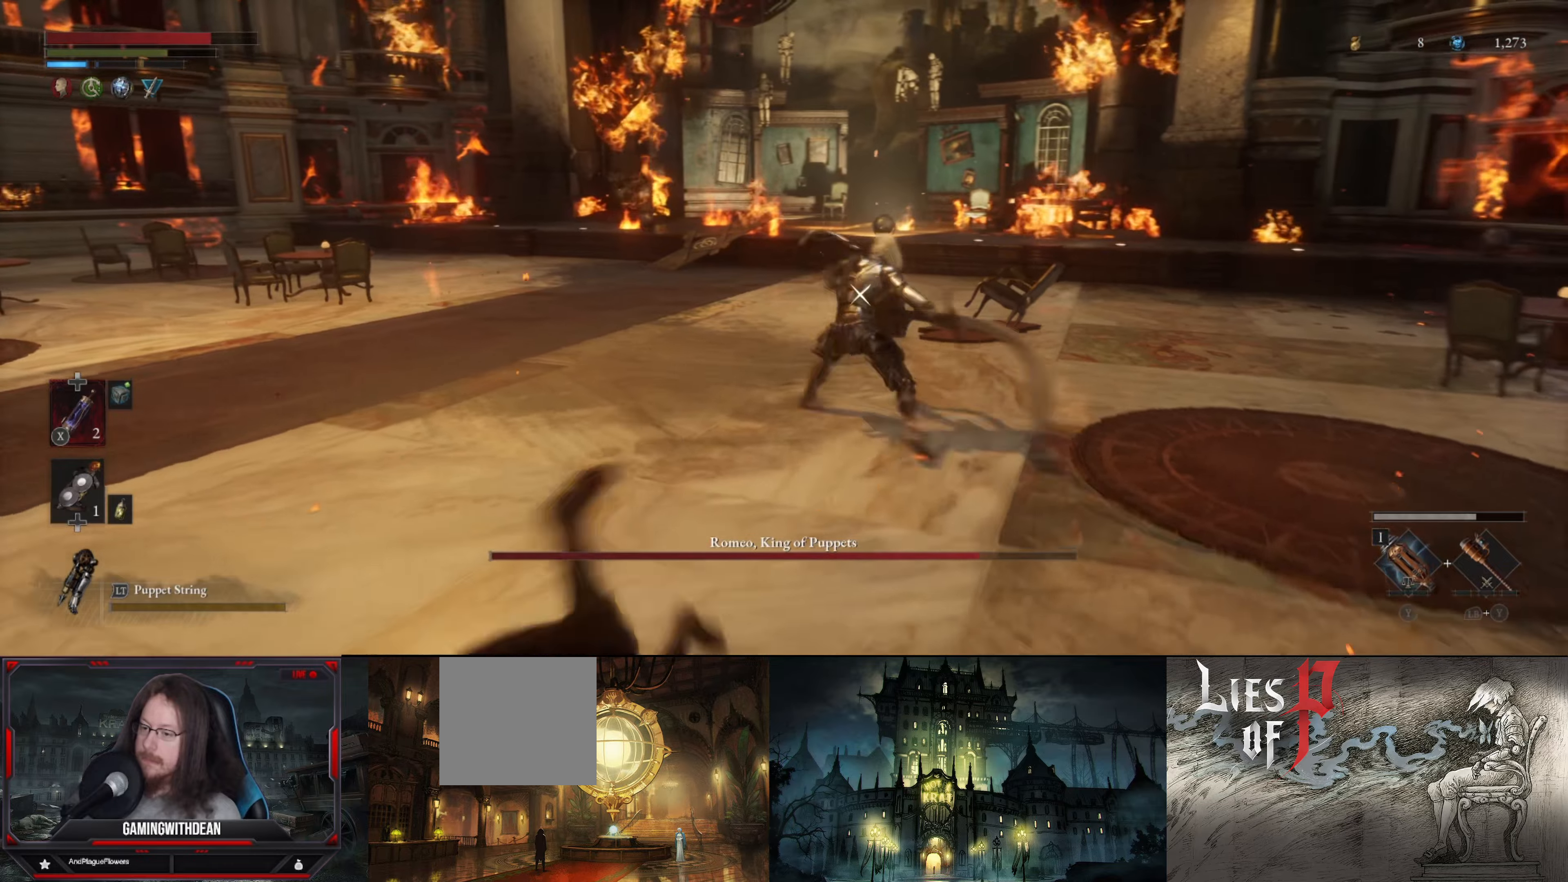
{"buttons": [], "left_stick": "left", "right_stick": "center", "events": [[133, "L1", "up"], [283, "L1", "down"], [467, "L1", "up"], [483, "left_stick", "left"]]}
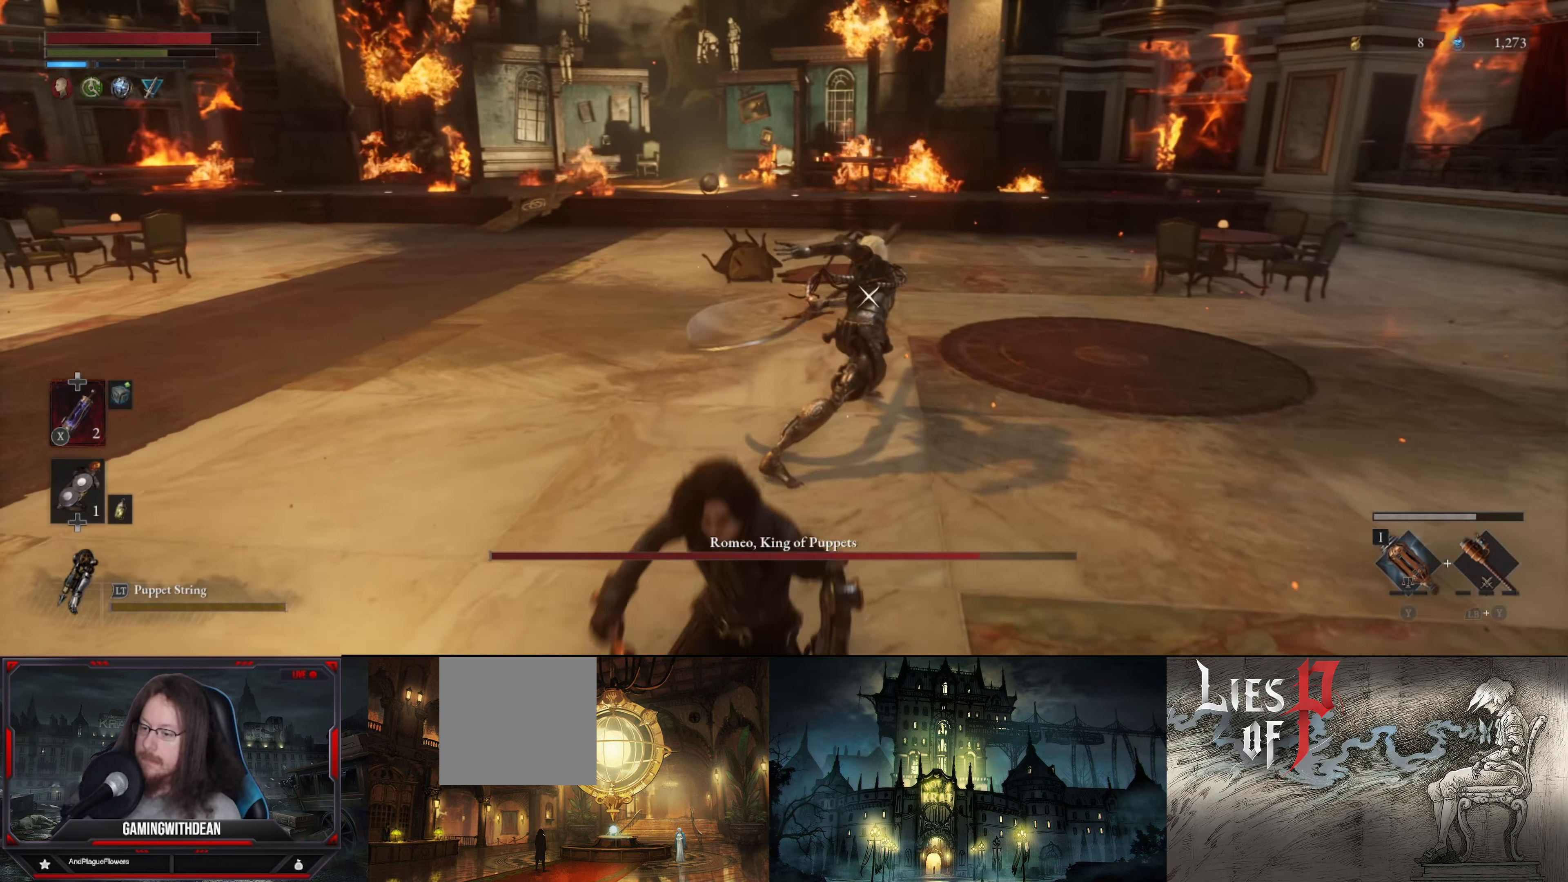
{"buttons": [], "left_stick": "up", "right_stick": "center", "events": [[17, "left_stick", "up-left"], [200, "left_stick", "up"]]}
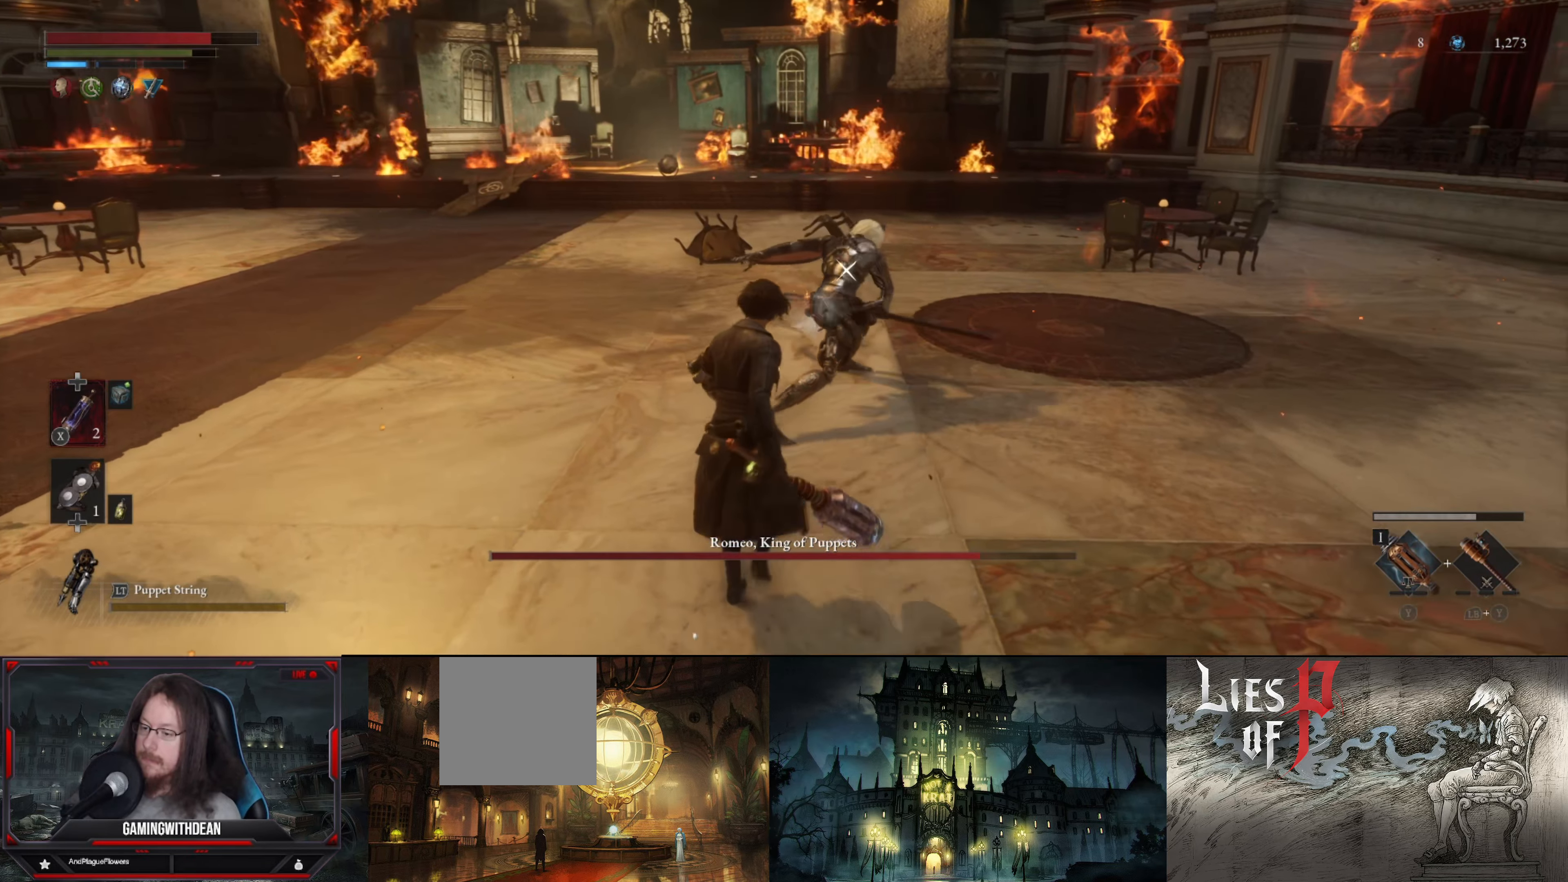
{"buttons": [], "left_stick": "center", "right_stick": "center", "events": [[83, "R1", "down"], [200, "R1", "up"], [283, "left_stick", "center"]]}
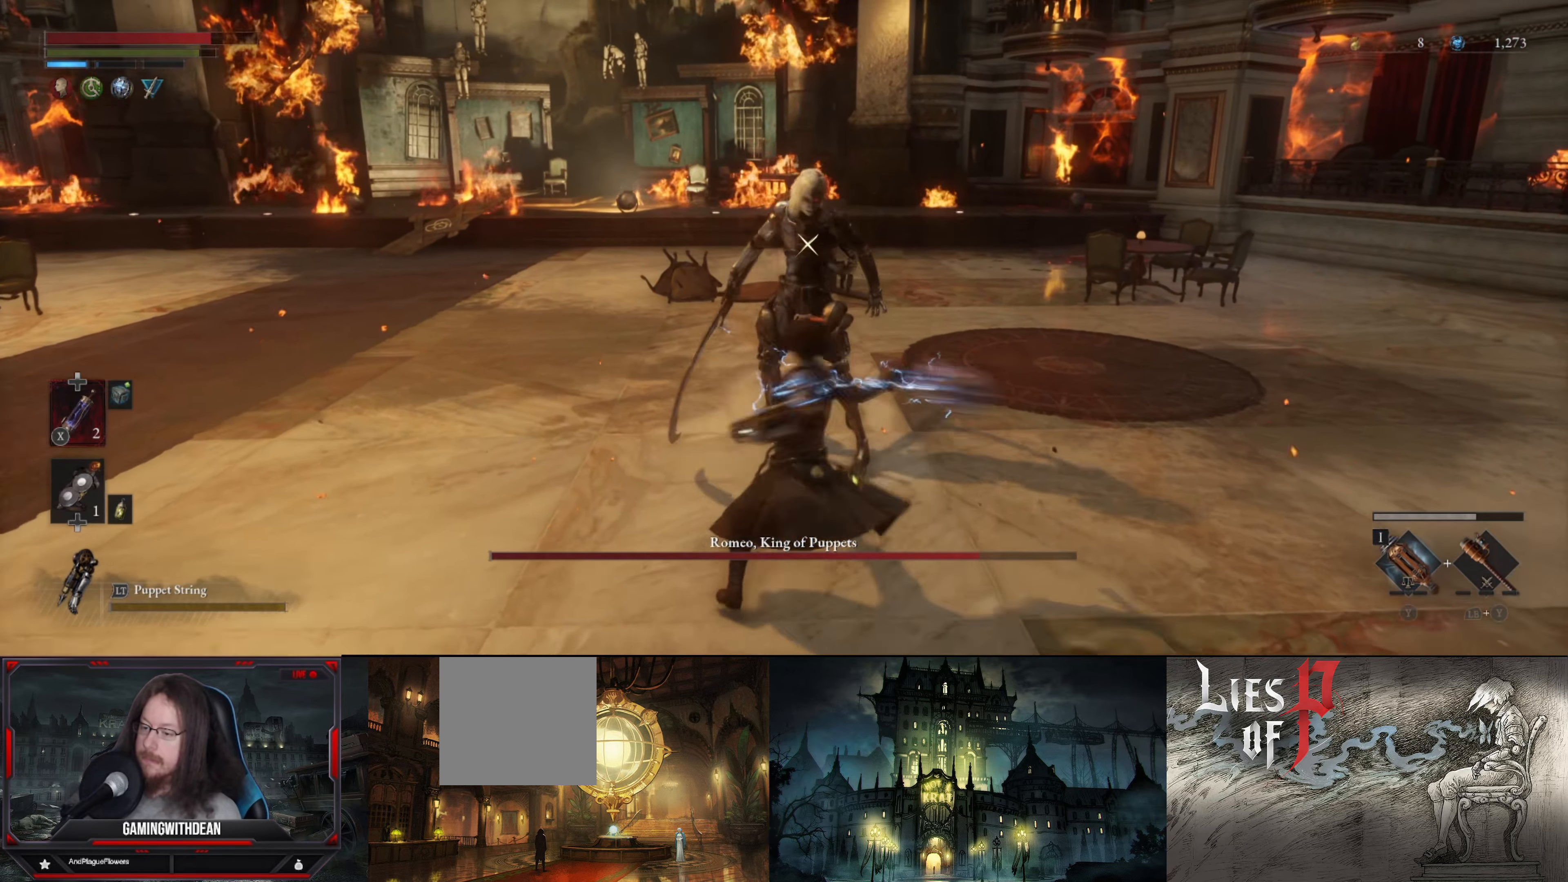
{"buttons": [], "left_stick": "center", "right_stick": "center", "events": [[83, "R1", "down"], [183, "R1", "up"], [217, "R1", "down"], [317, "R1", "up"], [367, "R1", "down"], [467, "R1", "up"]]}
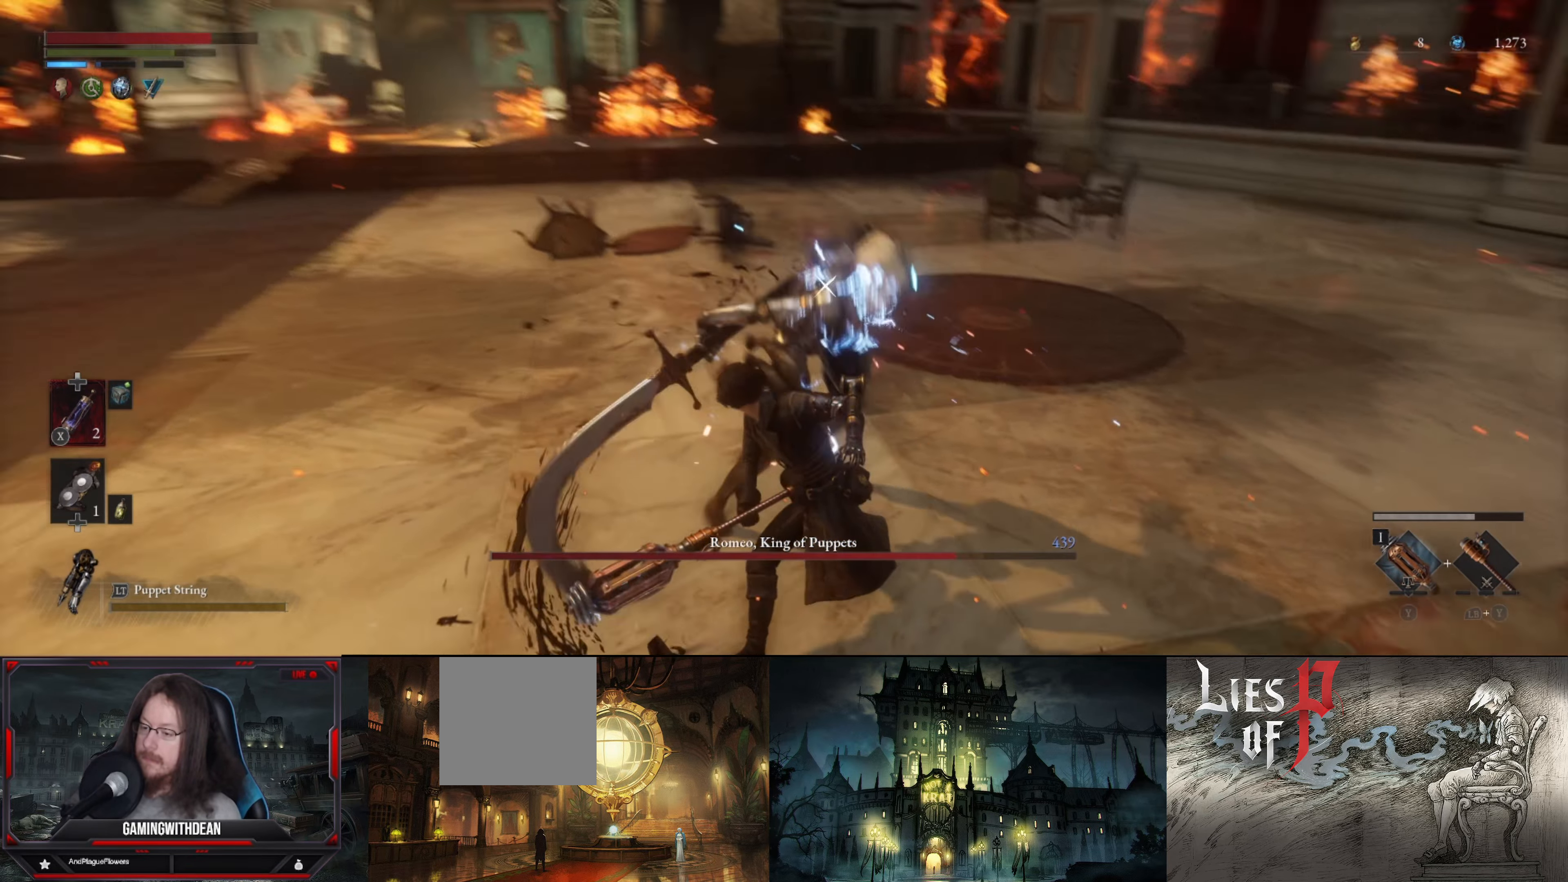
{"buttons": ["L1"], "left_stick": "down-left", "right_stick": "center", "events": [[33, "R1", "down"], [50, "R1", "up"], [217, "left_stick", "down-left"], [383, "L1", "down"]]}
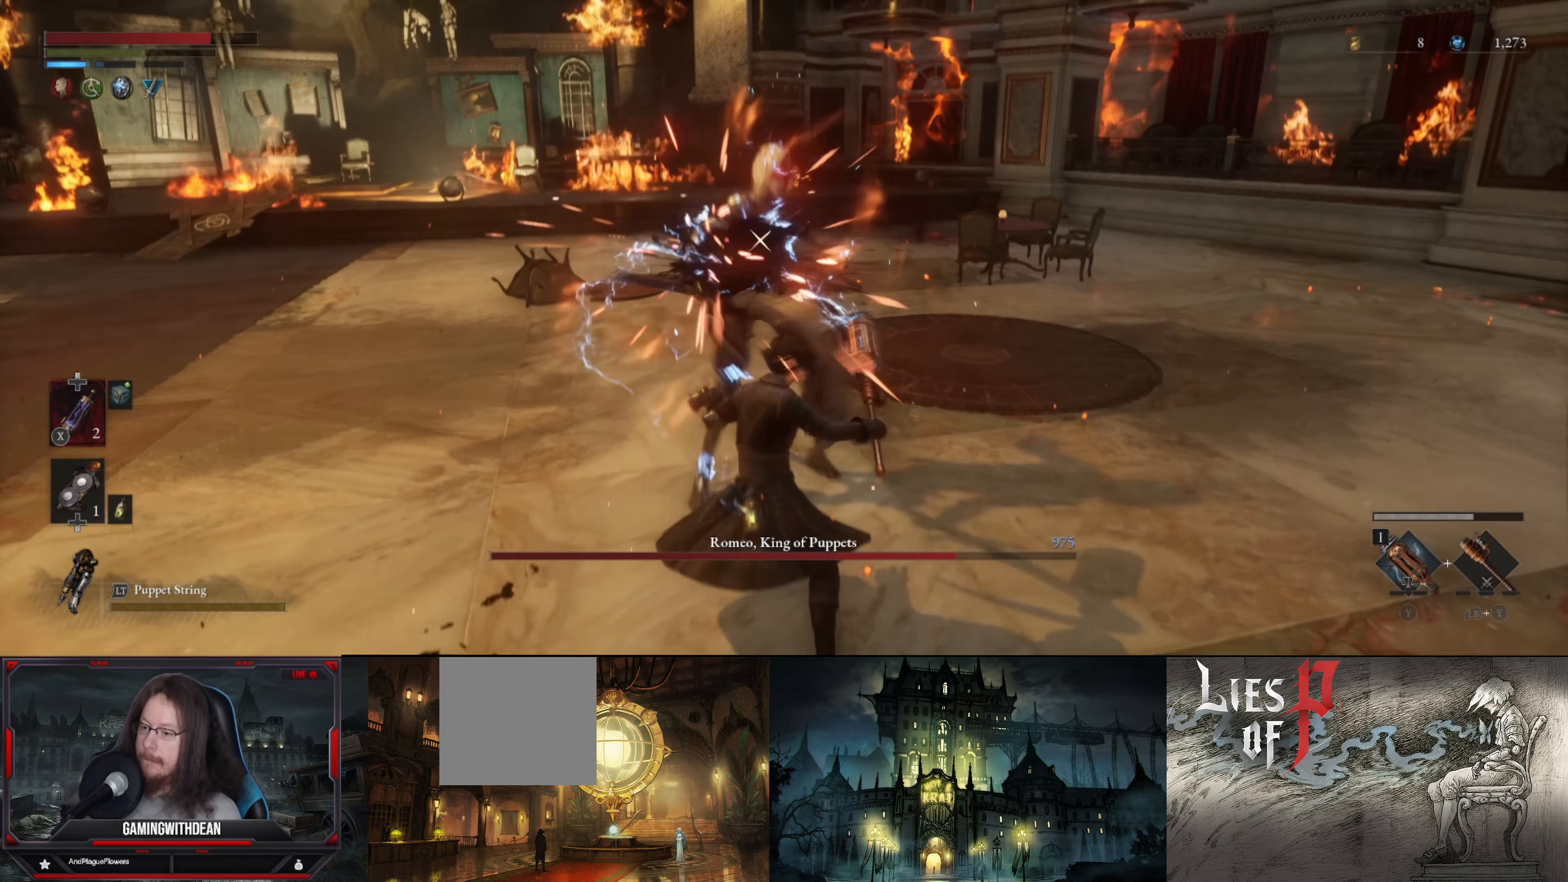
{"buttons": ["L1"], "left_stick": "down-left", "right_stick": "center", "events": [[33, "L1", "up"], [183, "L1", "down"], [233, "B", "down"], [300, "B", "up"], [383, "B", "down"], [450, "B", "up"]]}
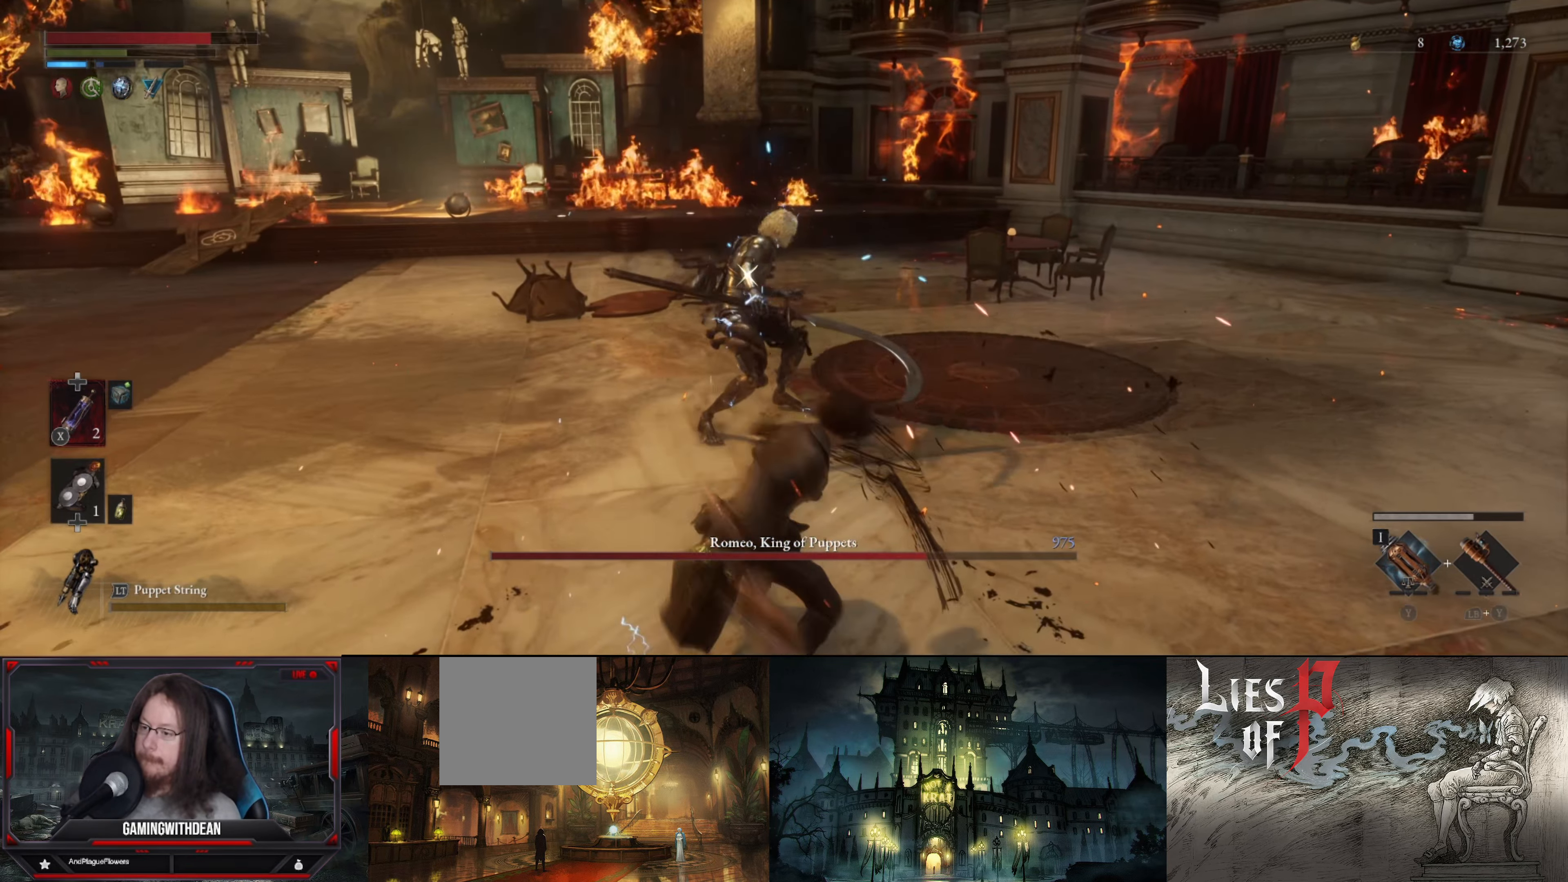
{"buttons": [], "left_stick": "down-left", "right_stick": "center", "events": [[17, "B", "down"], [83, "B", "up"], [200, "L1", "up"]]}
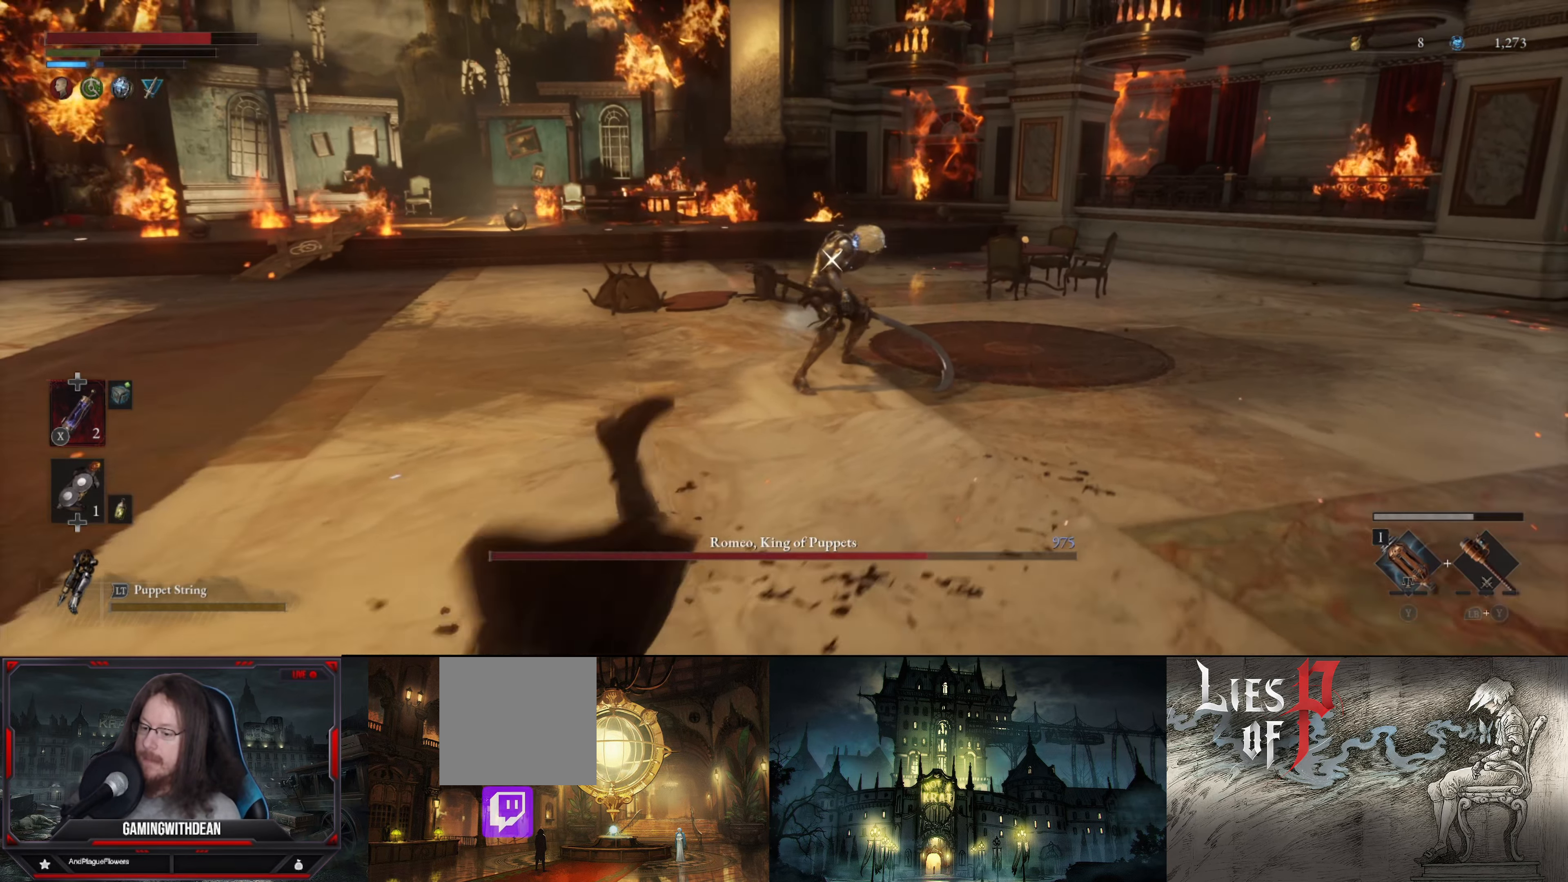
{"buttons": [], "left_stick": "down-left", "right_stick": "center", "events": []}
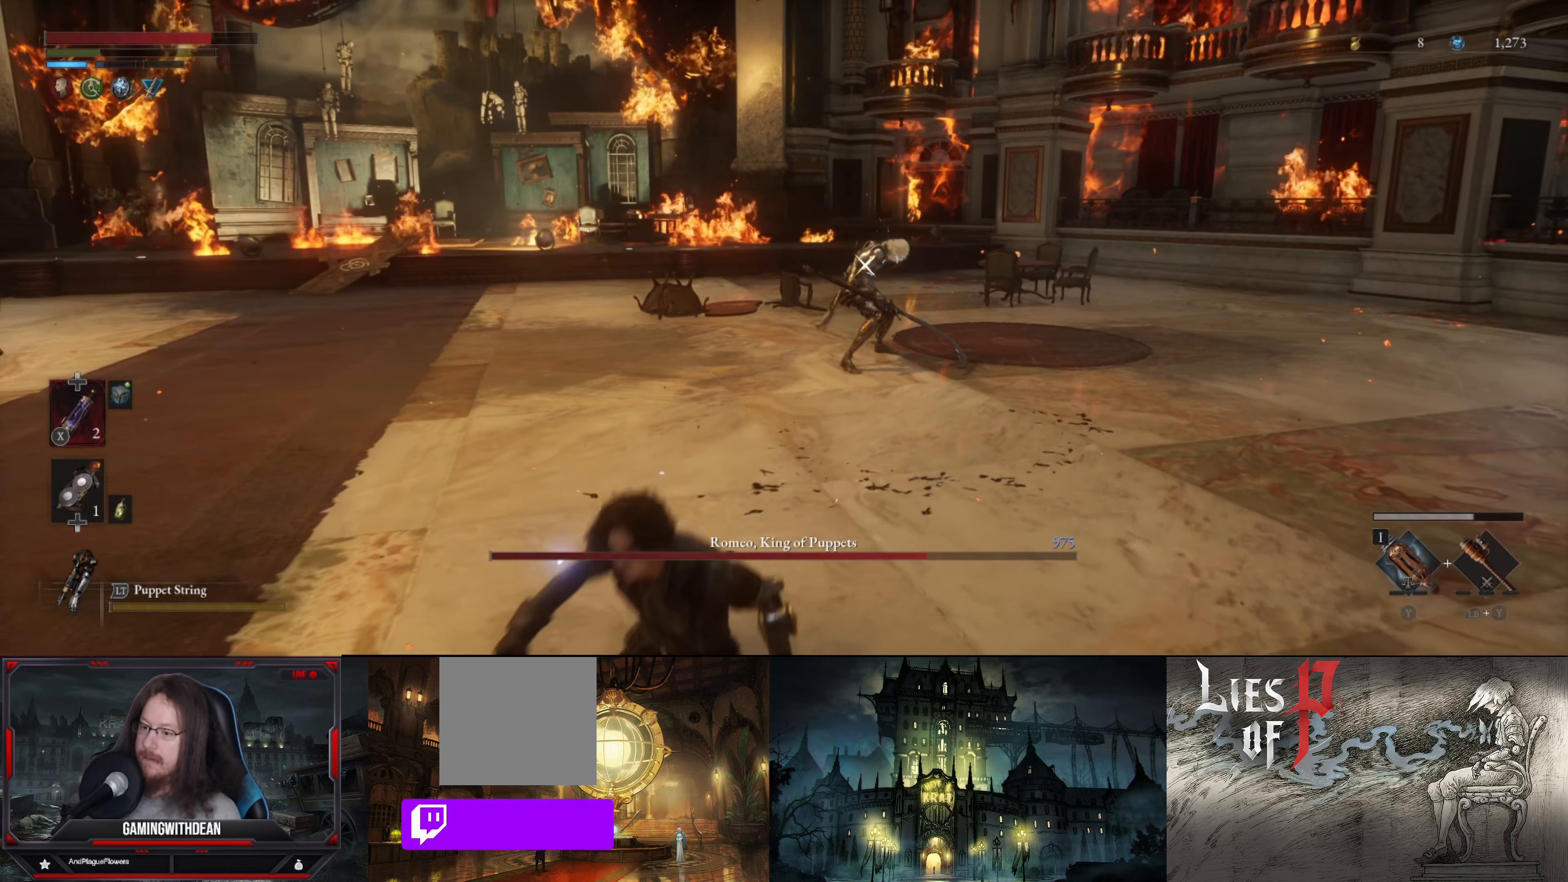
{"buttons": ["B"], "left_stick": "up", "right_stick": "center", "events": [[400, "left_stick", "up-left"], [433, "B", "down"], [450, "left_stick", "up"]]}
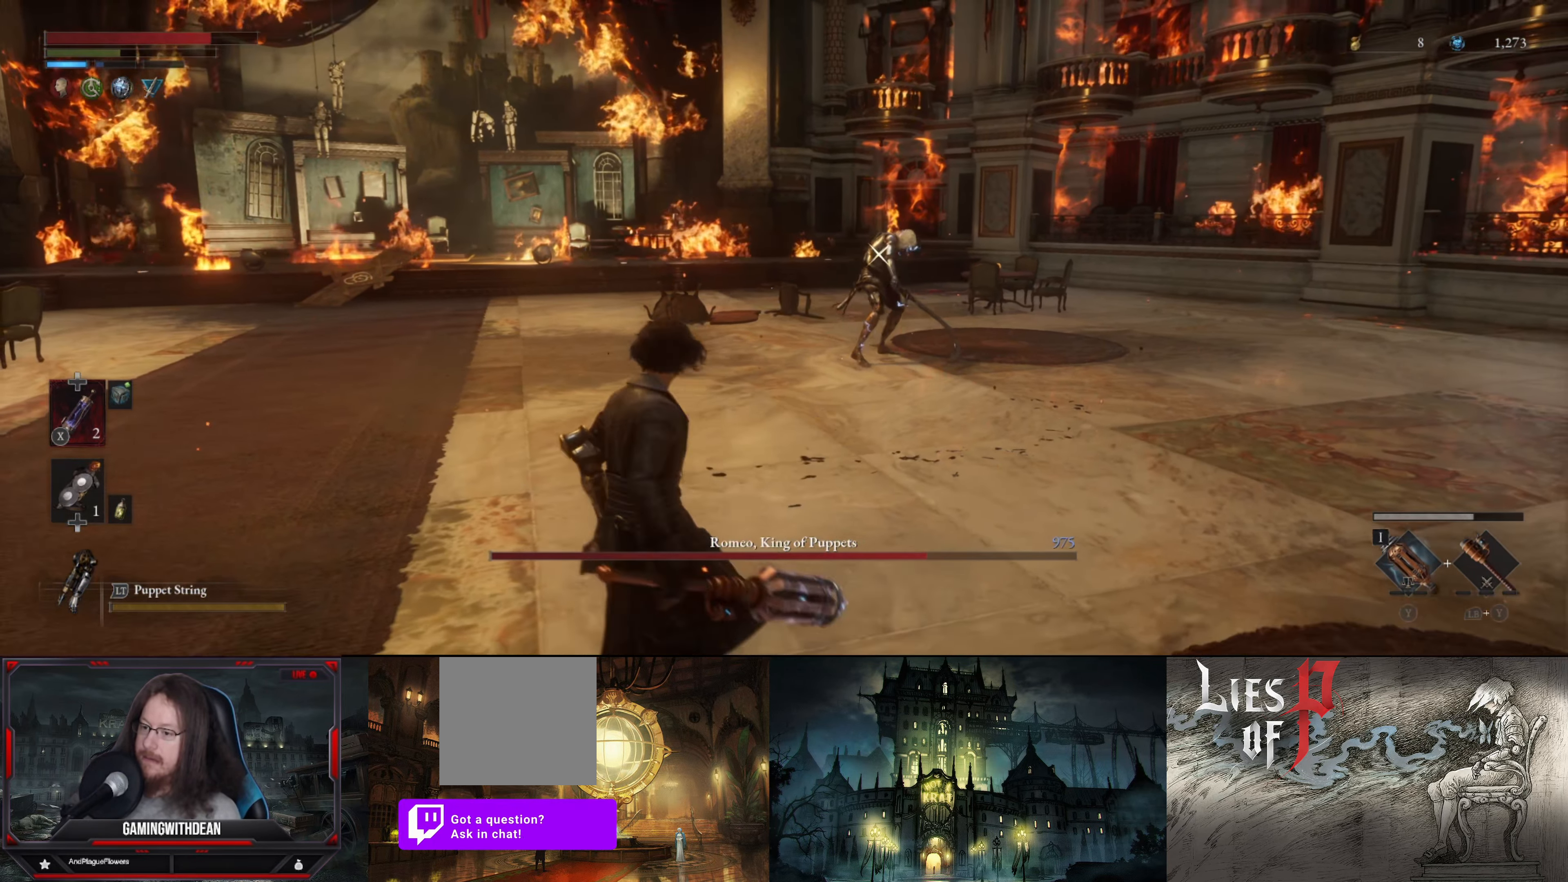
{"buttons": ["B"], "left_stick": "up", "right_stick": "center", "events": []}